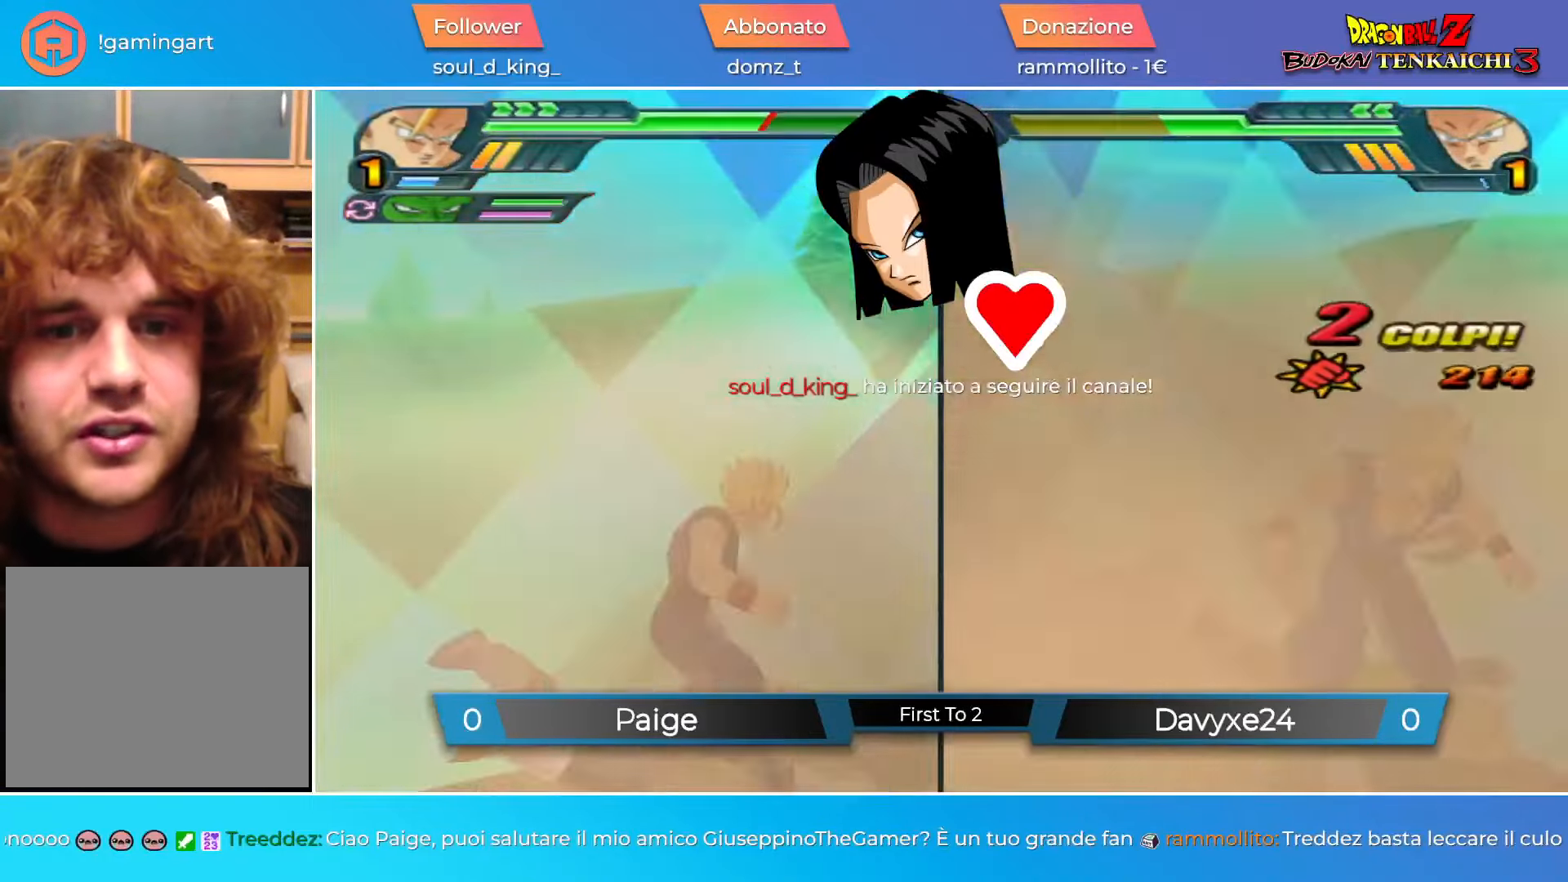
Gameplay with a controller (PlayStation layout); each line is a JSON object with the inputs held at the frame after it. "events" lists button and stick changes between this image and that frame as [ms after this image, input, new state], when the widget could be followed in between. Not read: right_stick.
{"buttons": [], "left_stick": "center", "events": []}
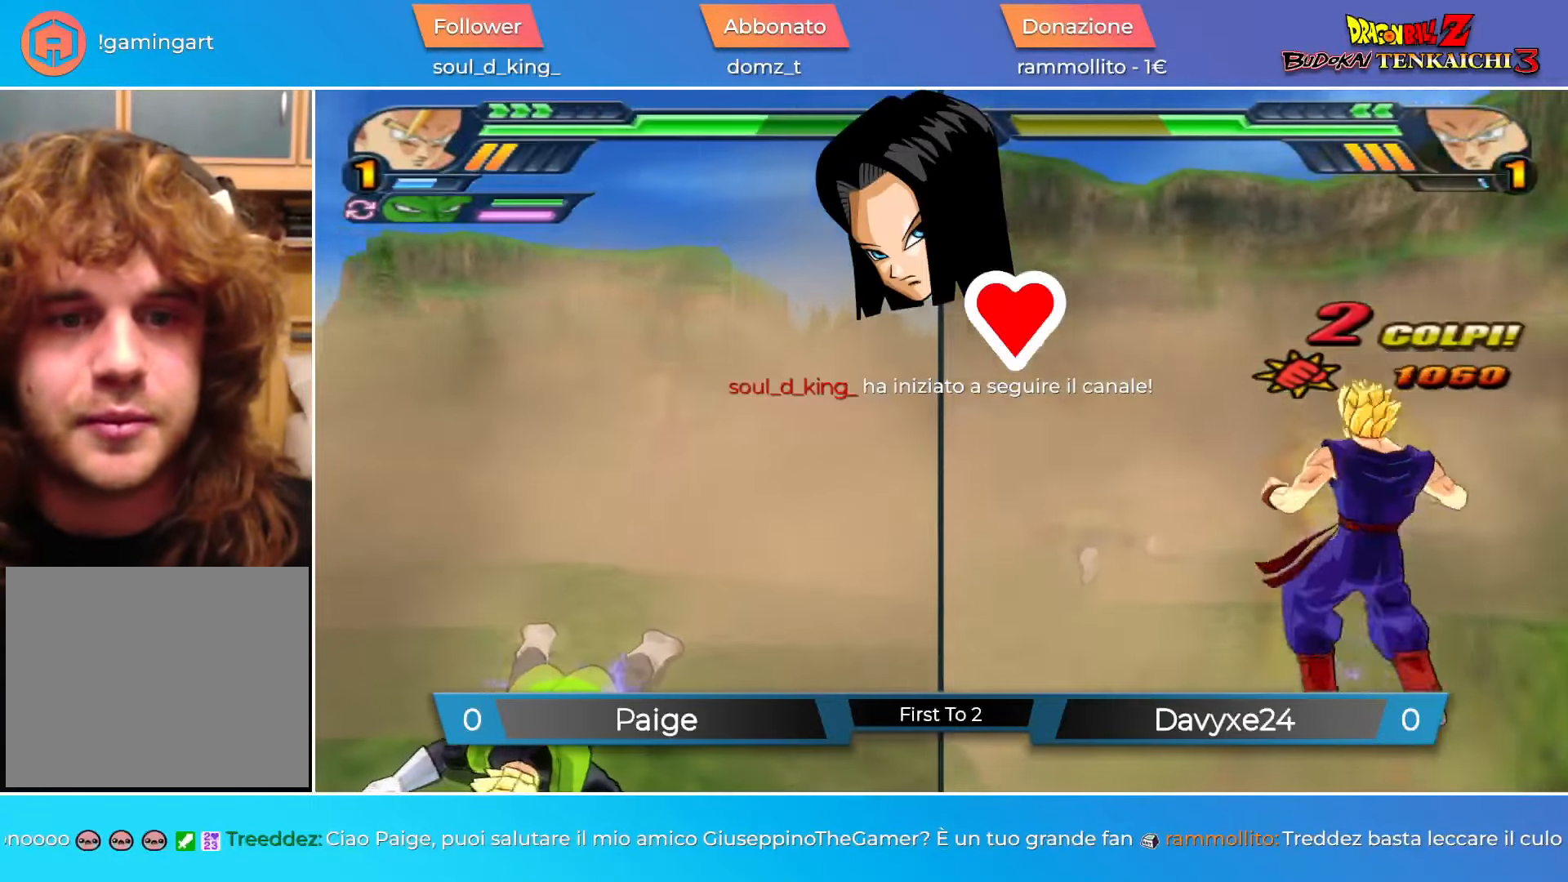
{"buttons": [], "left_stick": "center", "events": []}
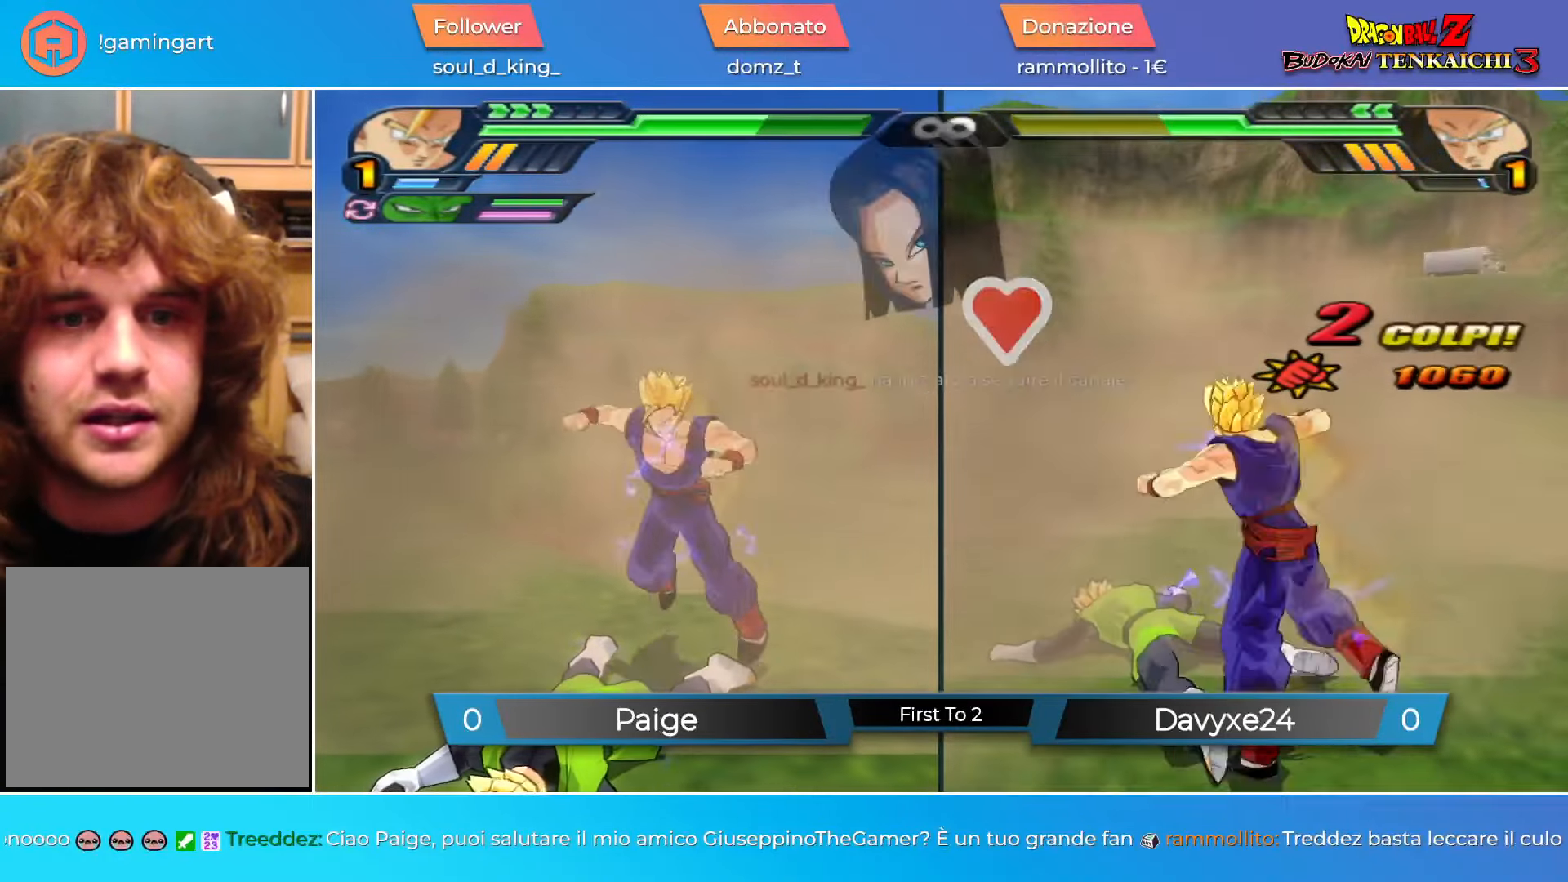
{"buttons": [], "left_stick": "center", "events": []}
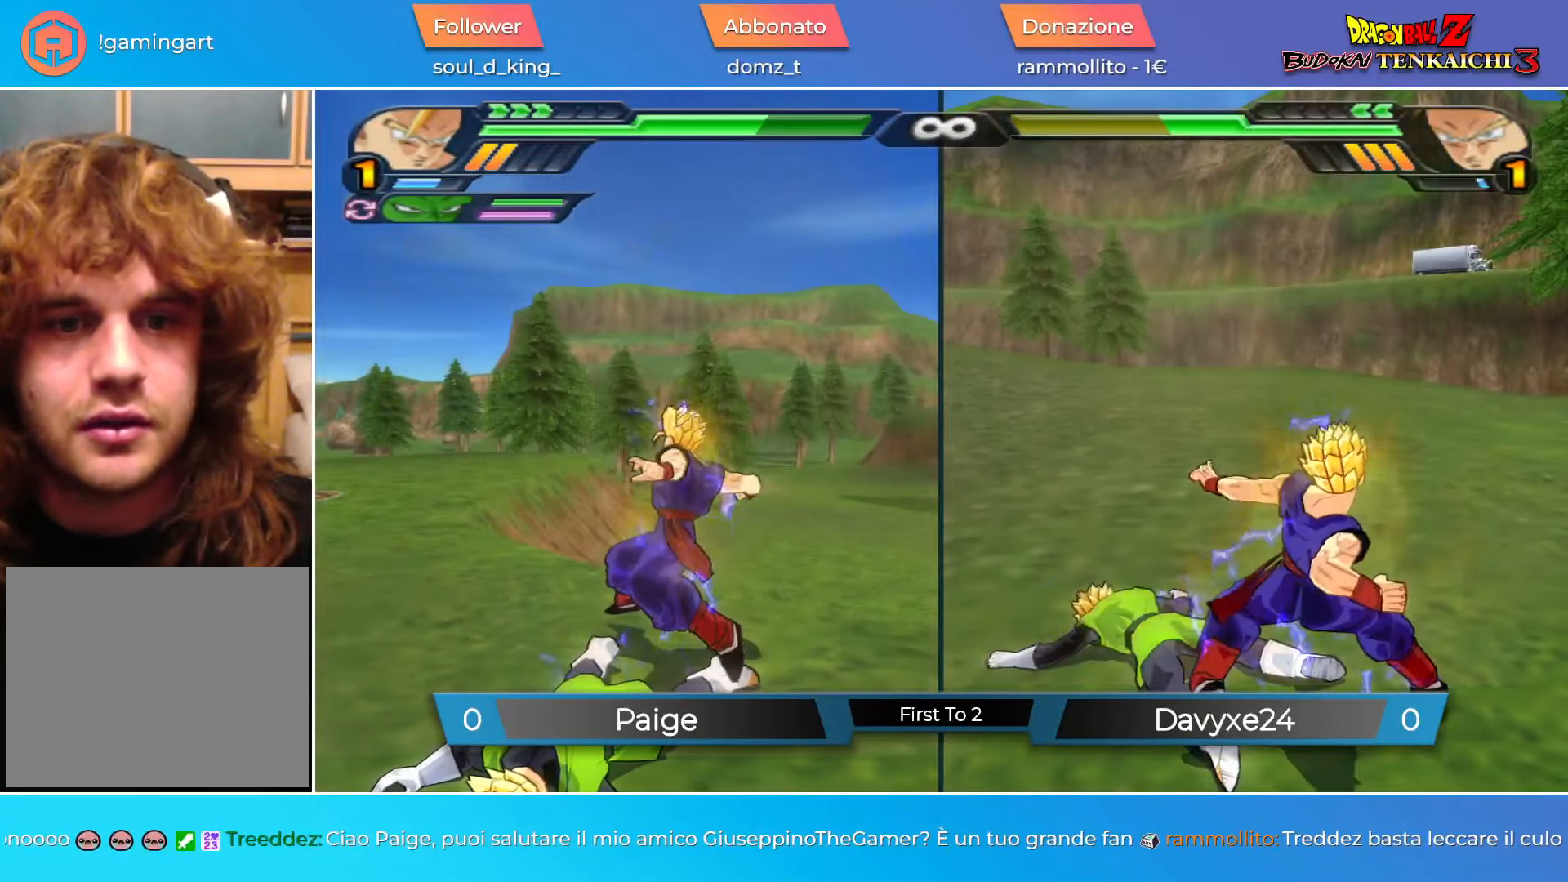
{"buttons": ["DPAD_LEFT"], "left_stick": "center", "events": [[150, "DPAD_LEFT", "down"]]}
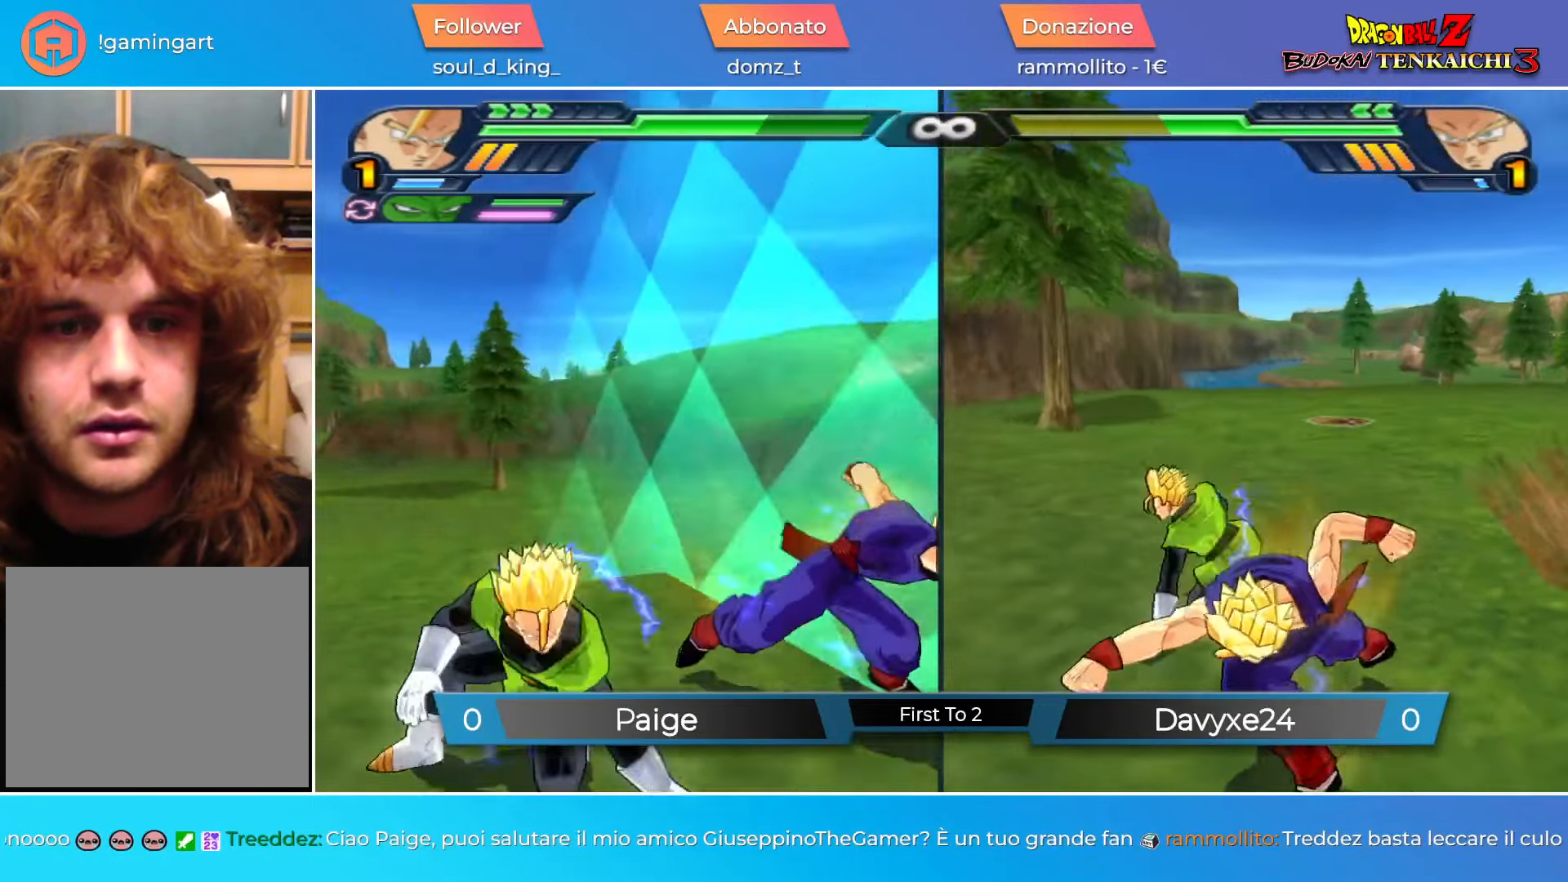
{"buttons": [], "left_stick": "center", "events": [[234, "SQUARE", "down"], [300, "SQUARE", "up"], [334, "DPAD_LEFT", "up"], [400, "SQUARE", "down"], [451, "SQUARE", "up"]]}
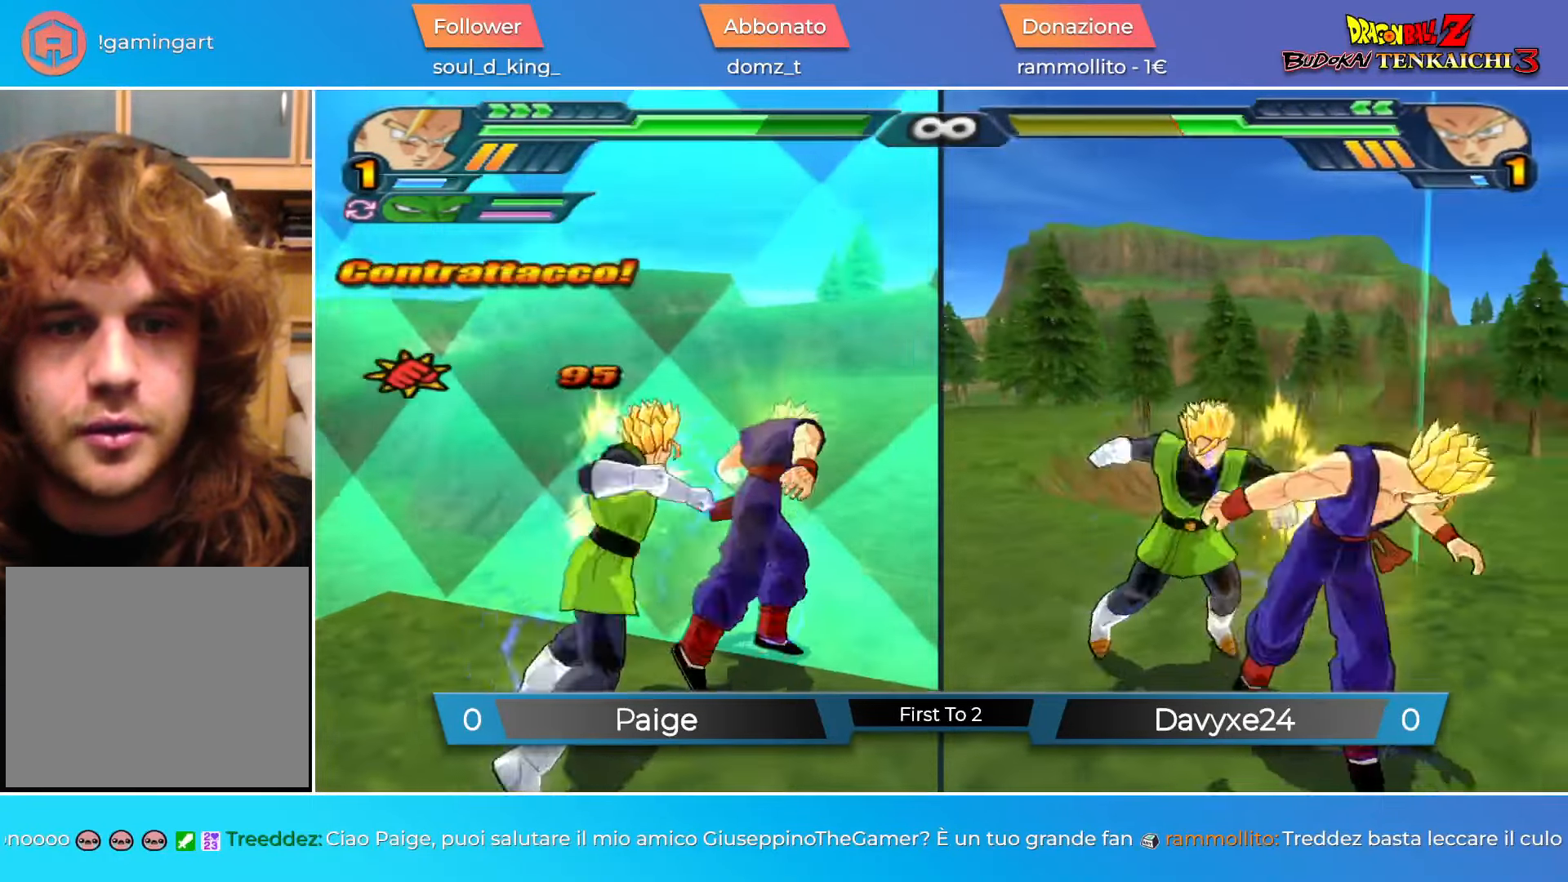
{"buttons": [], "left_stick": "center", "events": [[33, "SQUARE", "down"], [83, "SQUARE", "up"], [200, "SQUARE", "down"], [267, "SQUARE", "up"], [367, "SQUARE", "down"], [417, "SQUARE", "up"]]}
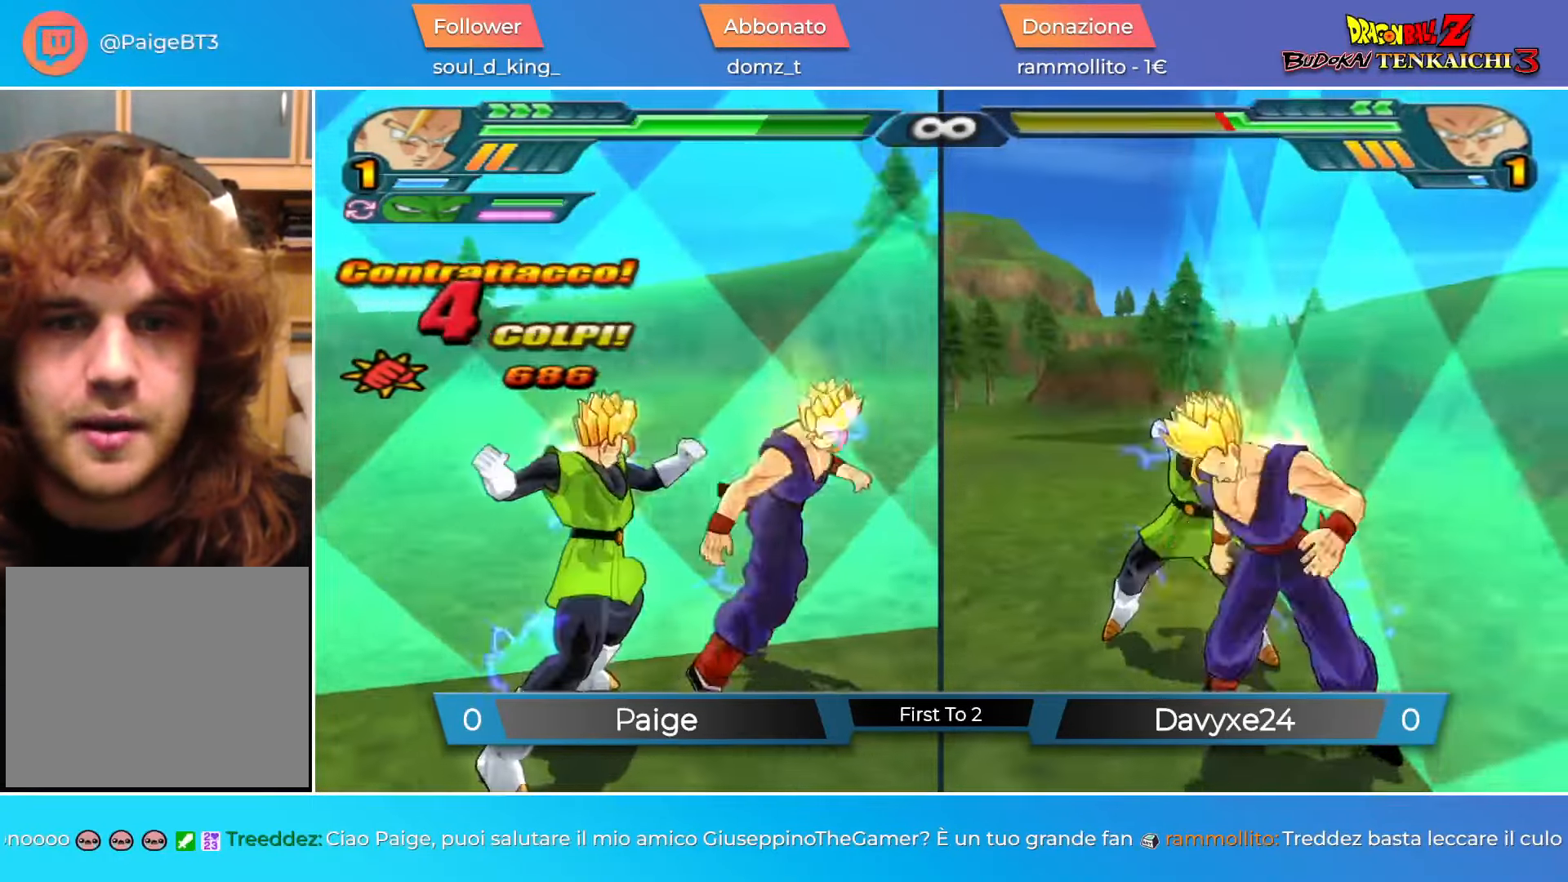
{"buttons": [], "left_stick": "center", "events": [[17, "SQUARE", "down"], [67, "SQUARE", "up"], [250, "CROSS", "down"], [350, "CROSS", "up"]]}
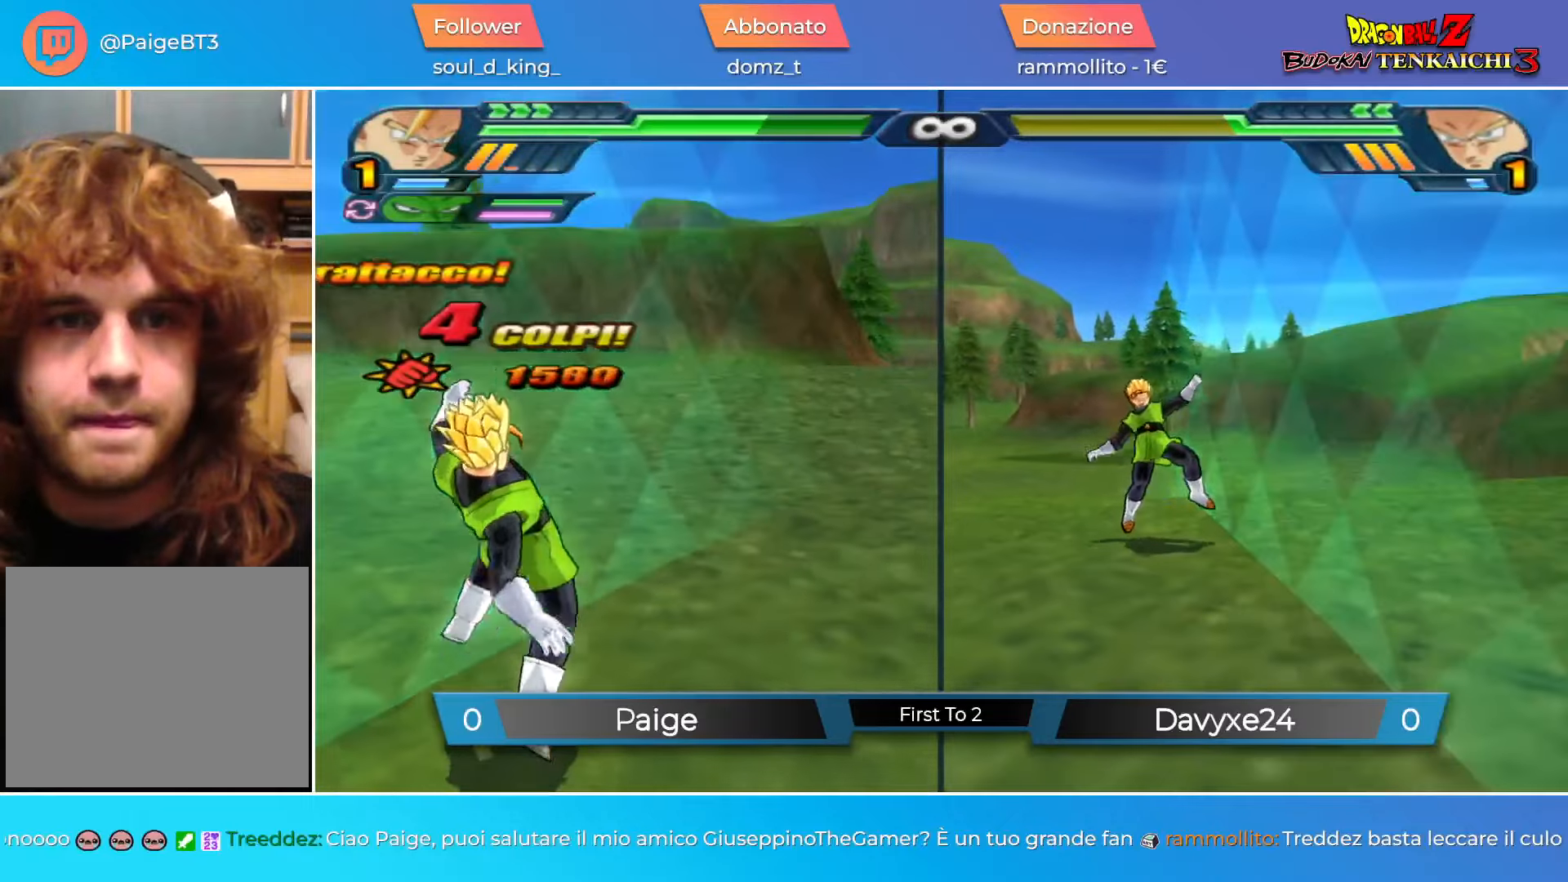
{"buttons": [], "left_stick": "center", "events": [[334, "DPAD_UP", "down"], [367, "DPAD_UP", "up"]]}
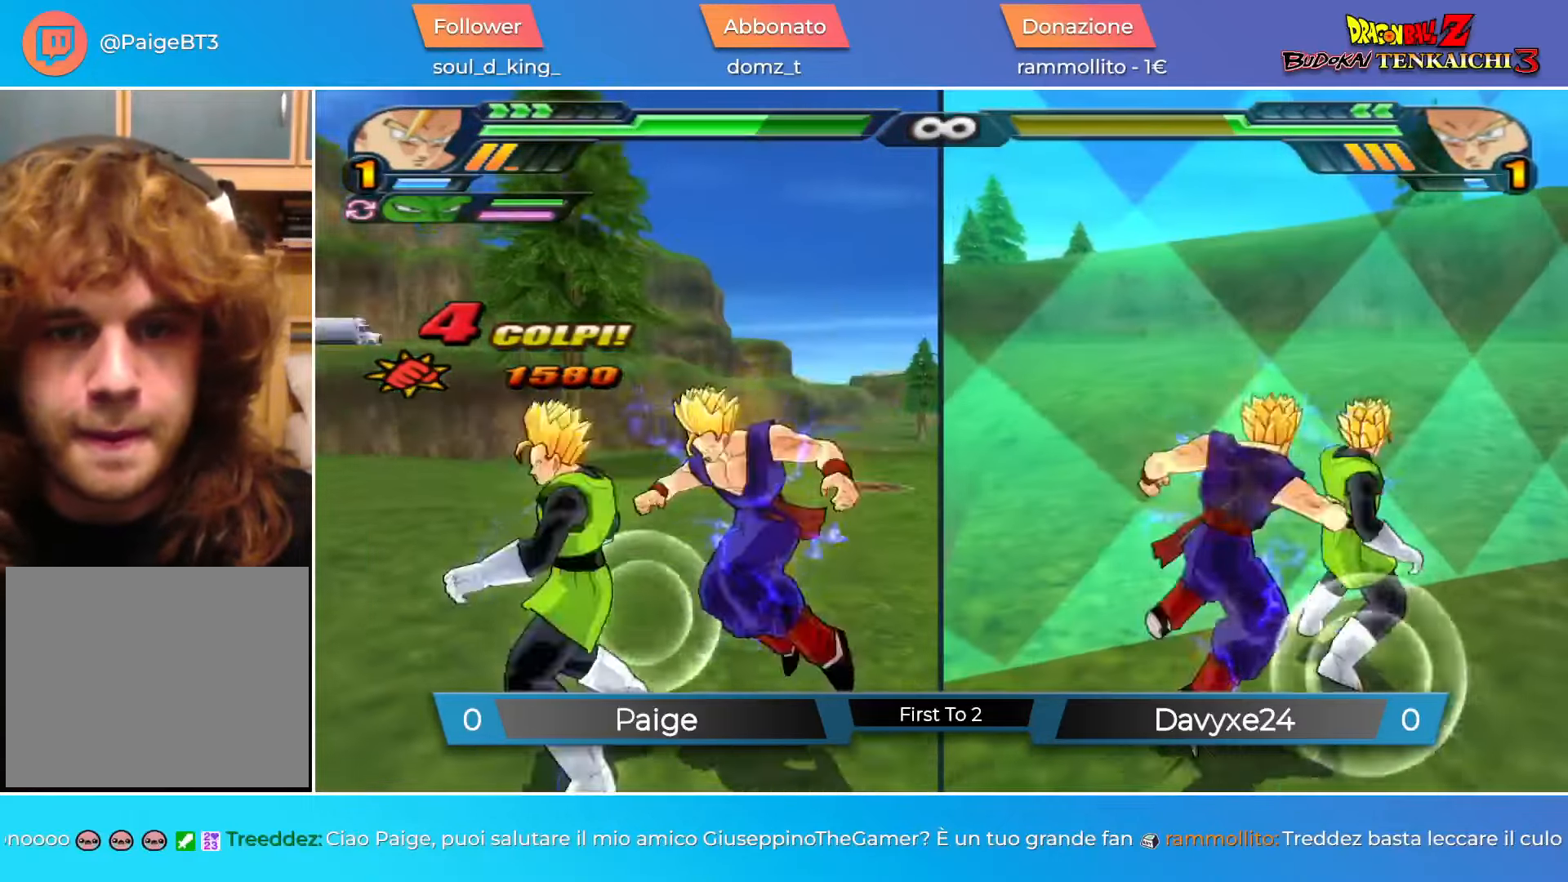
{"buttons": [], "left_stick": "center", "events": []}
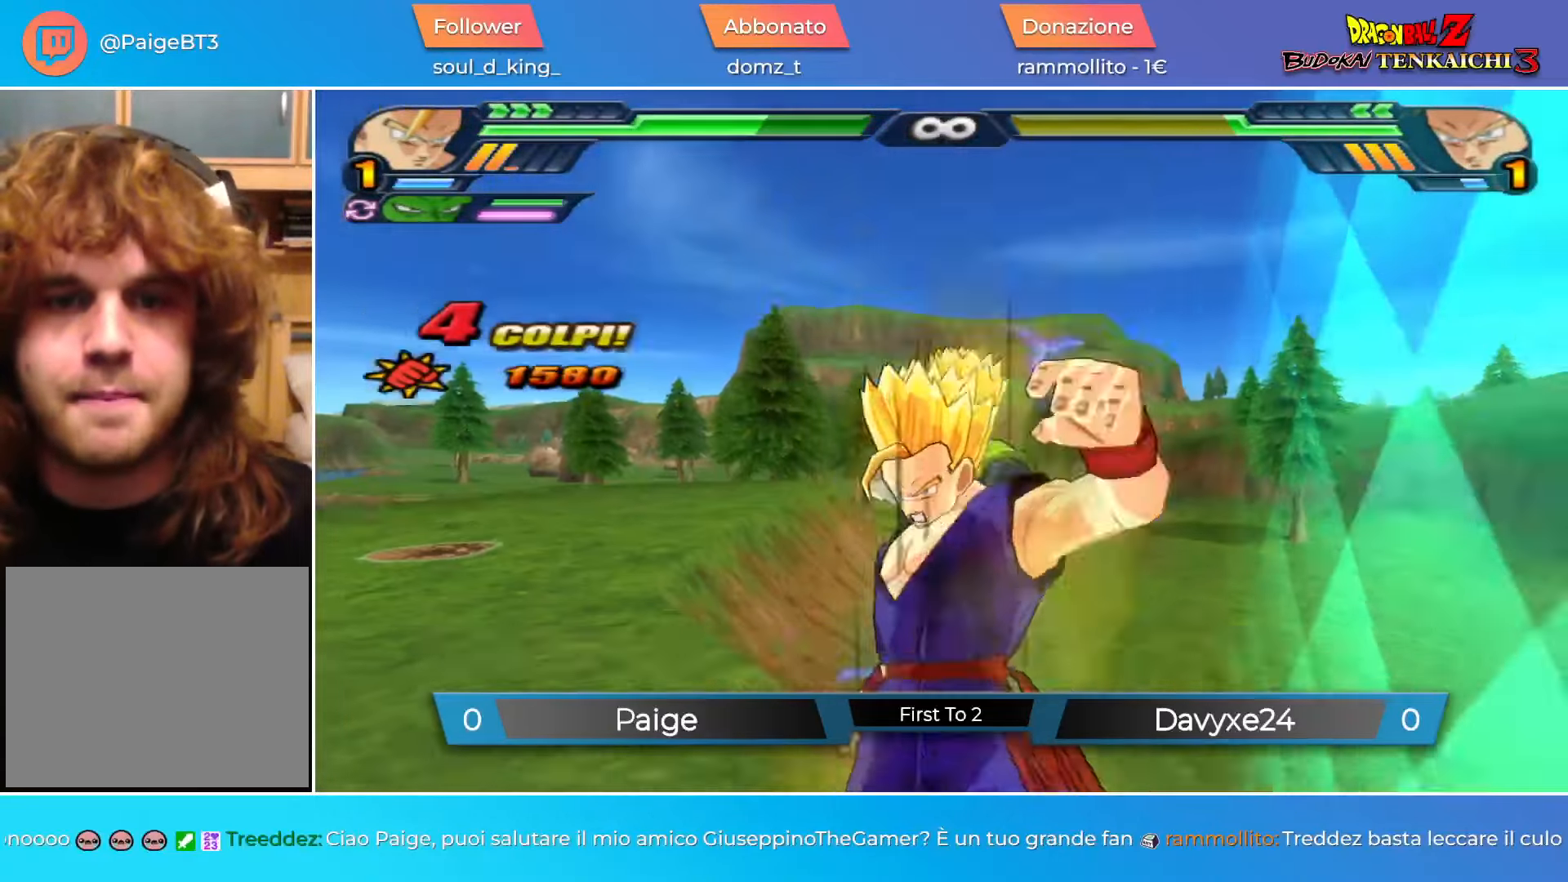
{"buttons": ["CROSS", "SQUARE"], "left_stick": "right", "events": [[451, "CROSS", "down"], [501, "SQUARE", "down"], [501, "left_stick", "right"]]}
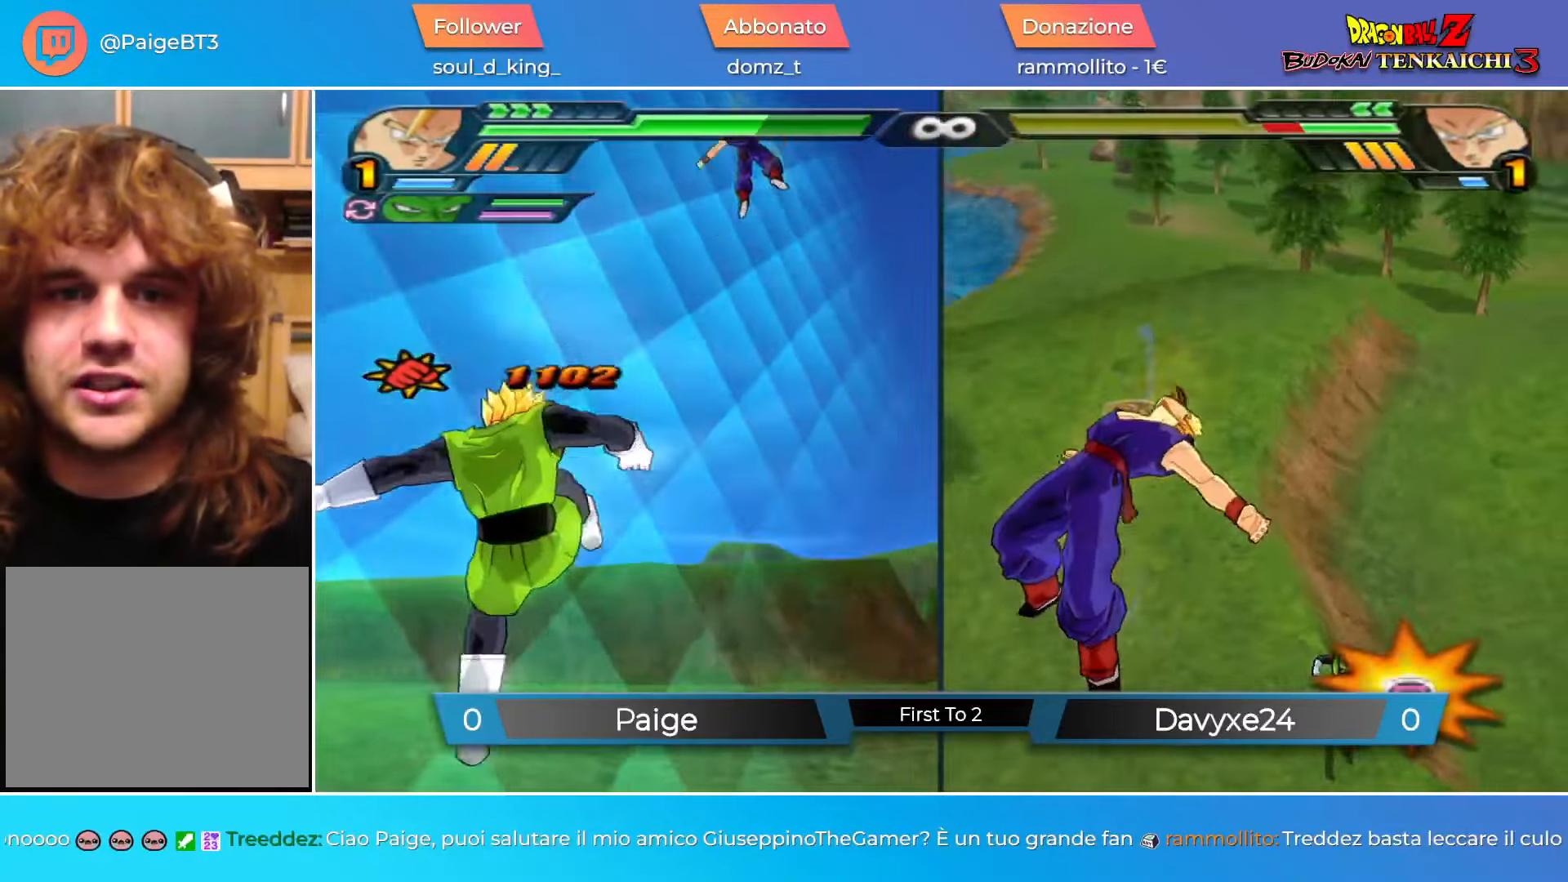
{"buttons": [], "left_stick": "center", "events": [[100, "CROSS", "up"], [150, "SQUARE", "up"], [150, "left_stick", "center"]]}
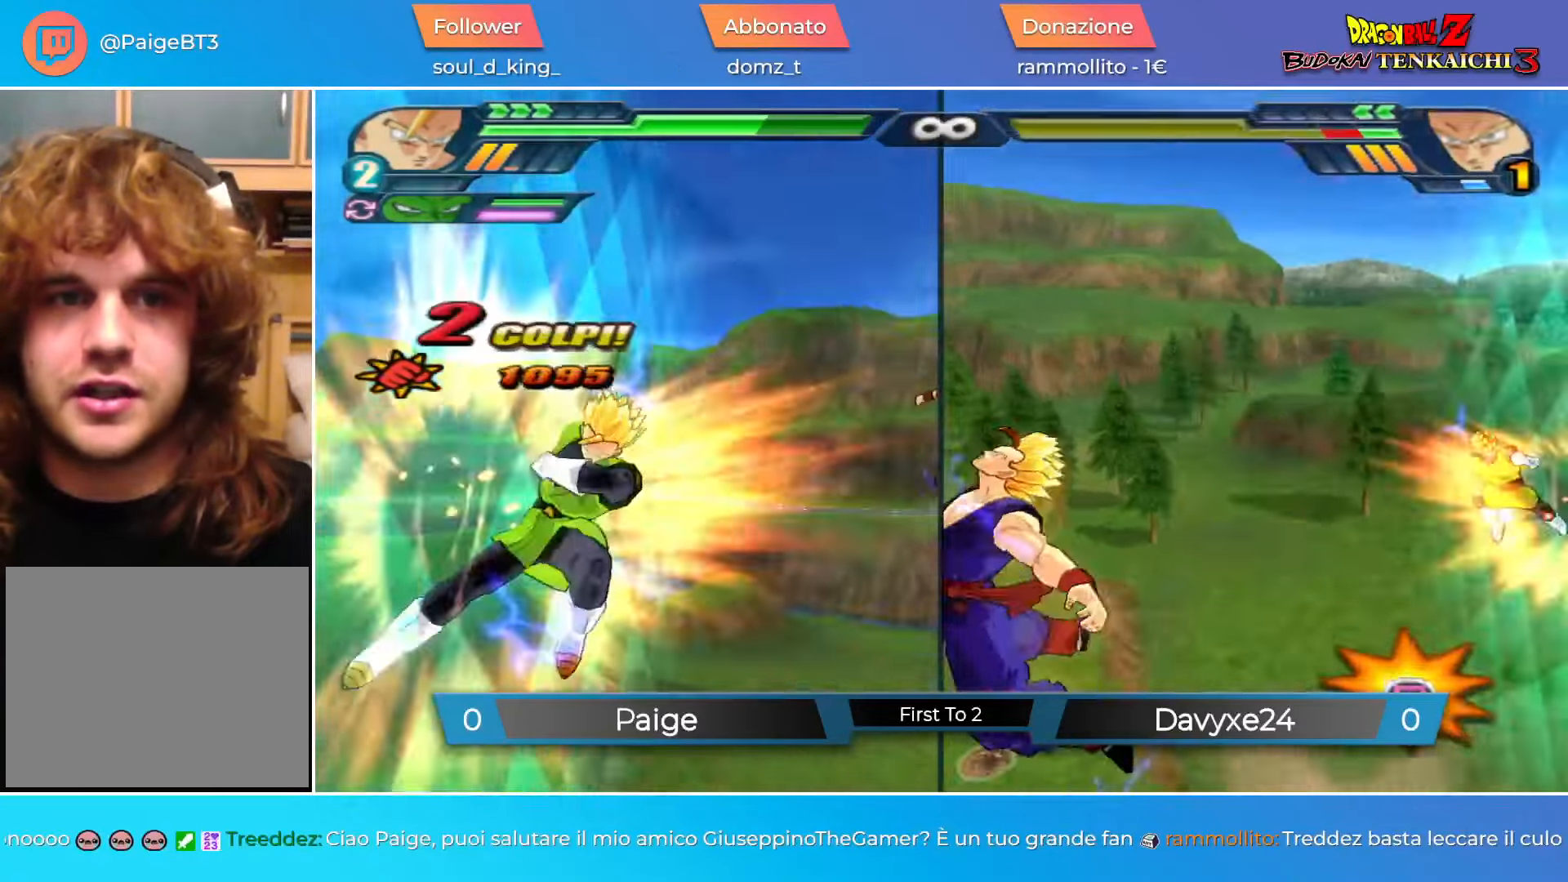
{"buttons": [], "left_stick": "center", "events": [[267, "DPAD_LEFT", "down"], [284, "TRIANGLE", "down"], [350, "DPAD_LEFT", "up"], [350, "TRIANGLE", "up"]]}
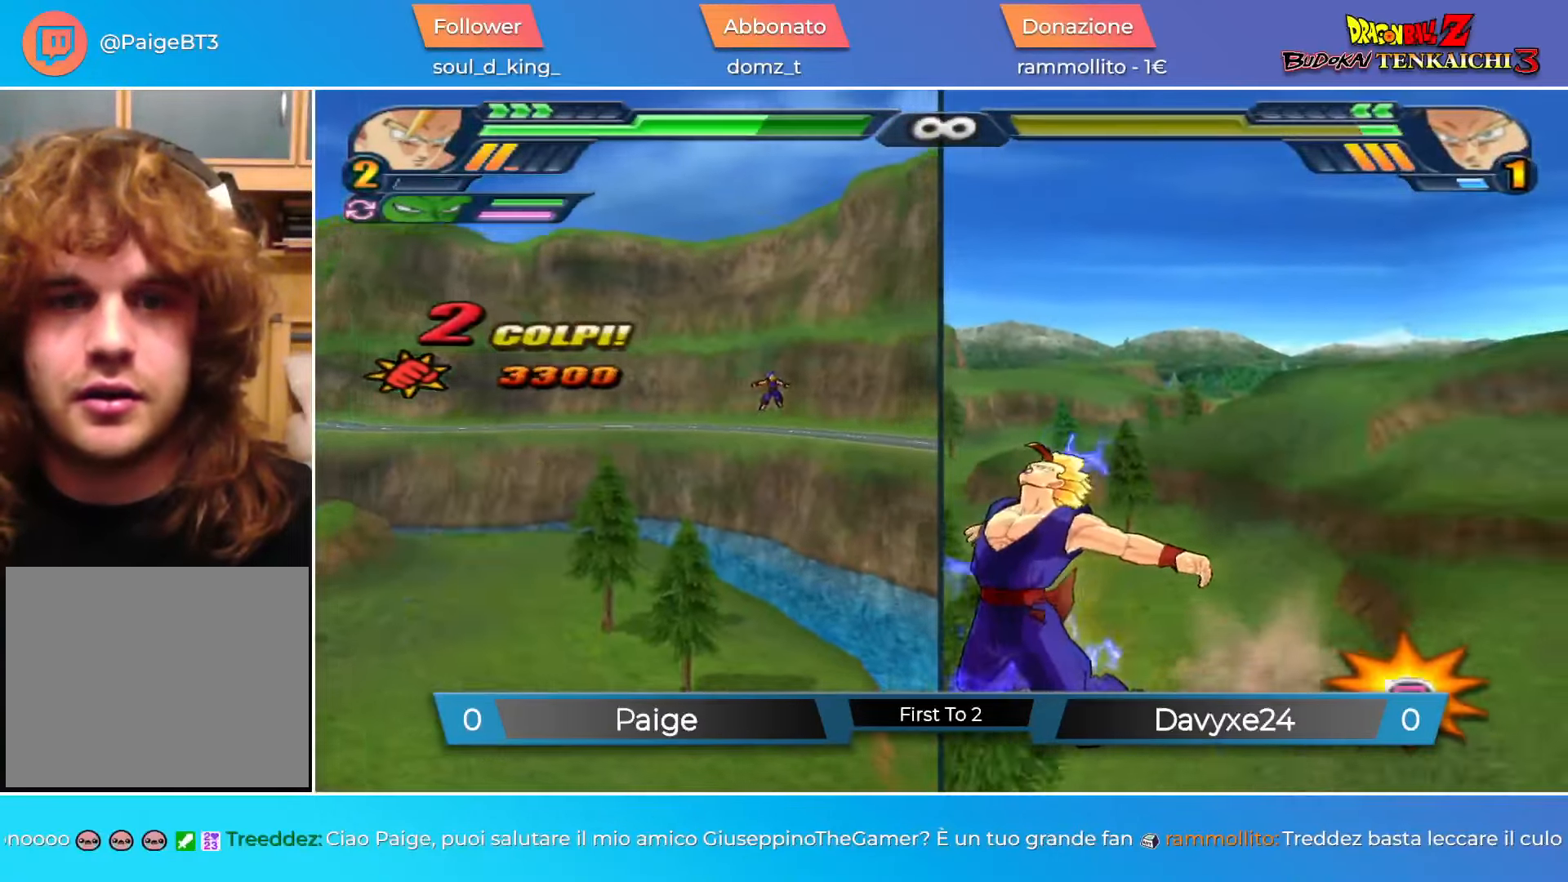
{"buttons": [], "left_stick": "center", "events": []}
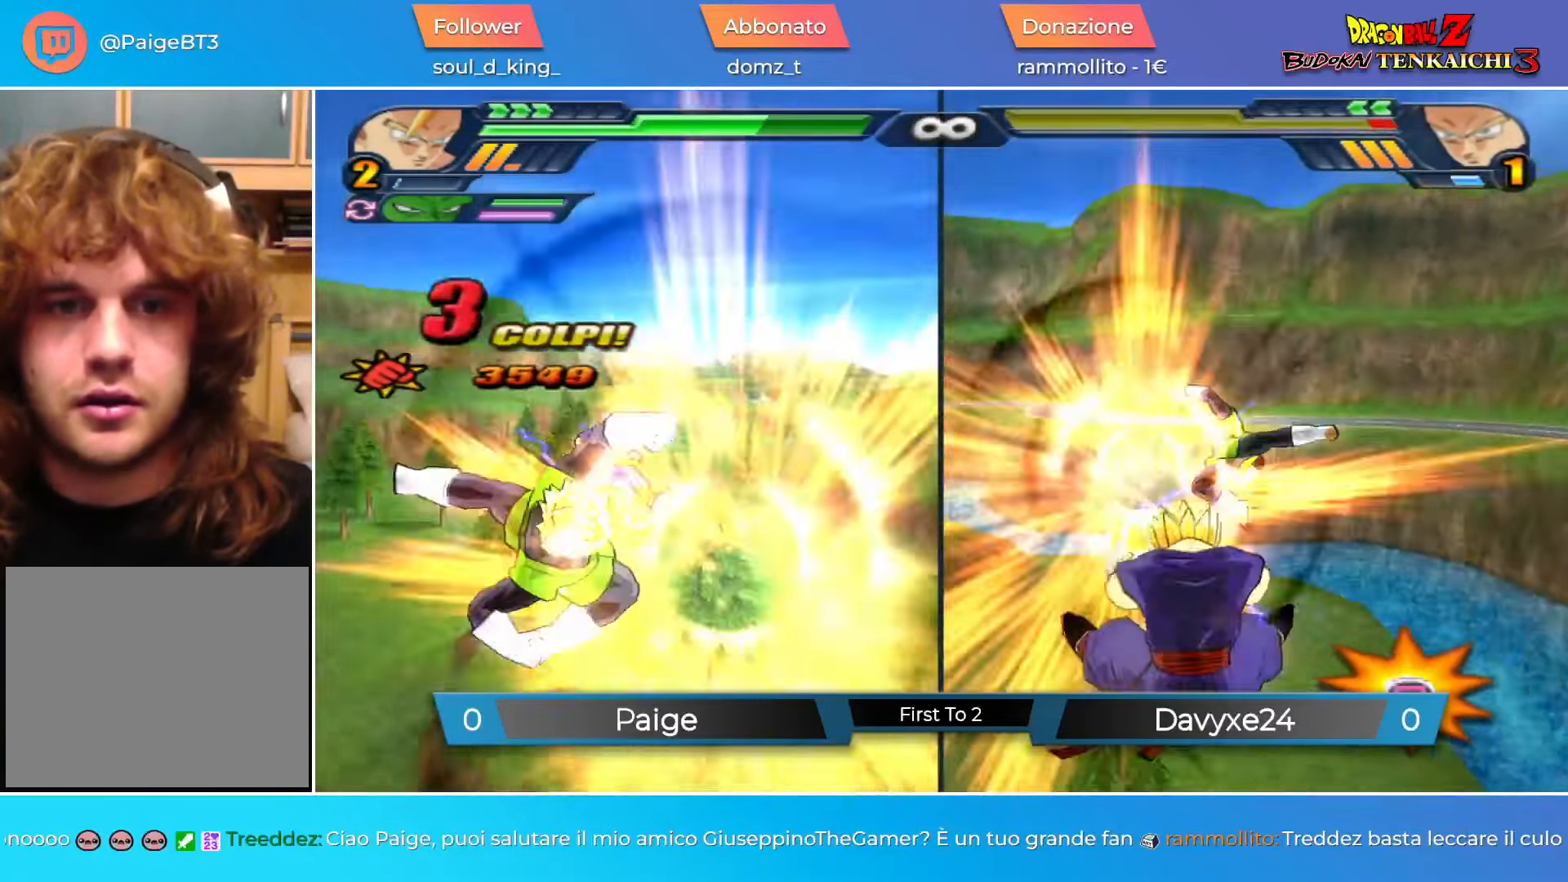
{"buttons": ["CROSS", "R1", "DPAD_LEFT"], "left_stick": "center", "events": [[417, "CROSS", "down"], [451, "DPAD_LEFT", "down"], [451, "R1", "down"]]}
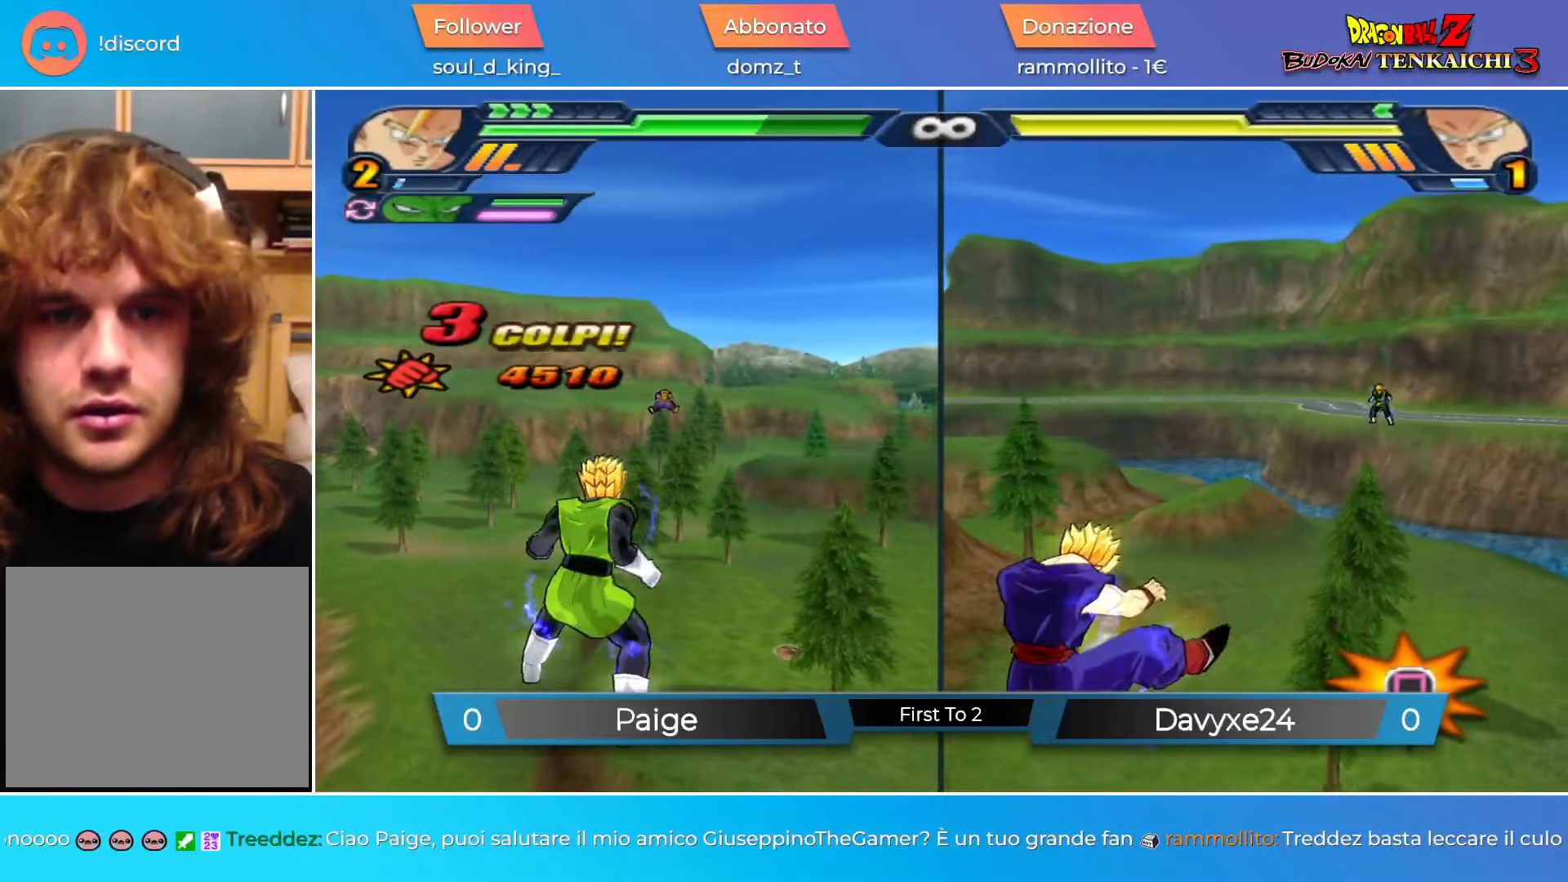
{"buttons": ["SQUARE"], "left_stick": "center", "events": [[16, "CROSS", "up"], [33, "R1", "up"], [50, "L2", "down"], [66, "DPAD_LEFT", "up"], [83, "R1", "down"], [133, "CROSS", "down"], [183, "L2", "up"], [200, "R1", "up"], [216, "DPAD_LEFT", "down"], [250, "CROSS", "up"], [250, "SQUARE", "down"], [383, "DPAD_LEFT", "up"]]}
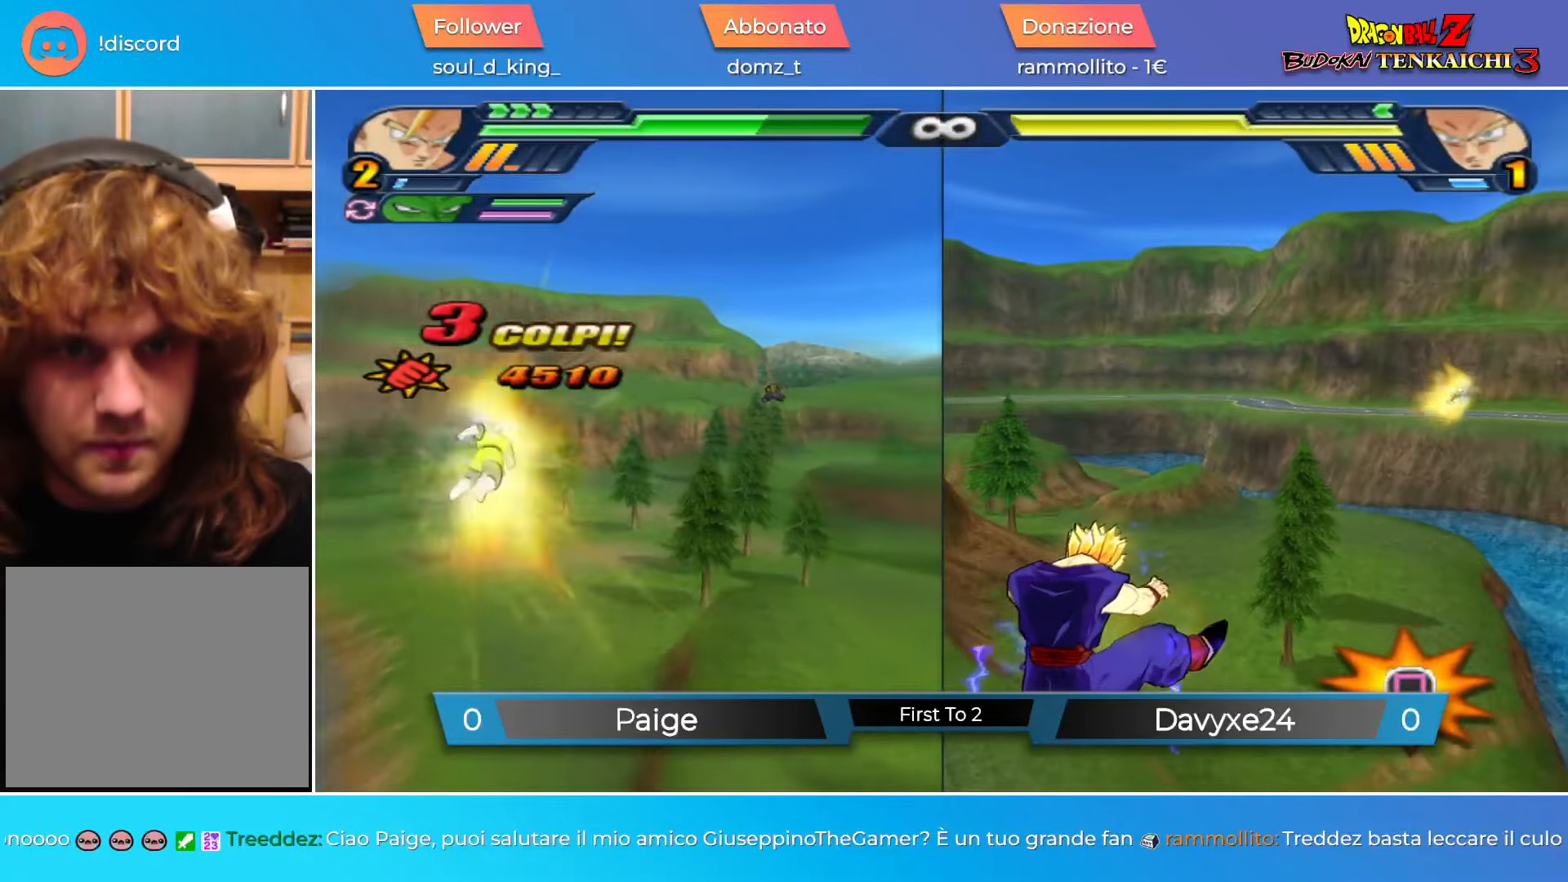
{"buttons": ["SQUARE"], "left_stick": "center", "events": [[67, "DPAD_RIGHT", "down"], [200, "DPAD_RIGHT", "up"], [350, "DPAD_RIGHT", "down"], [434, "DPAD_RIGHT", "up"]]}
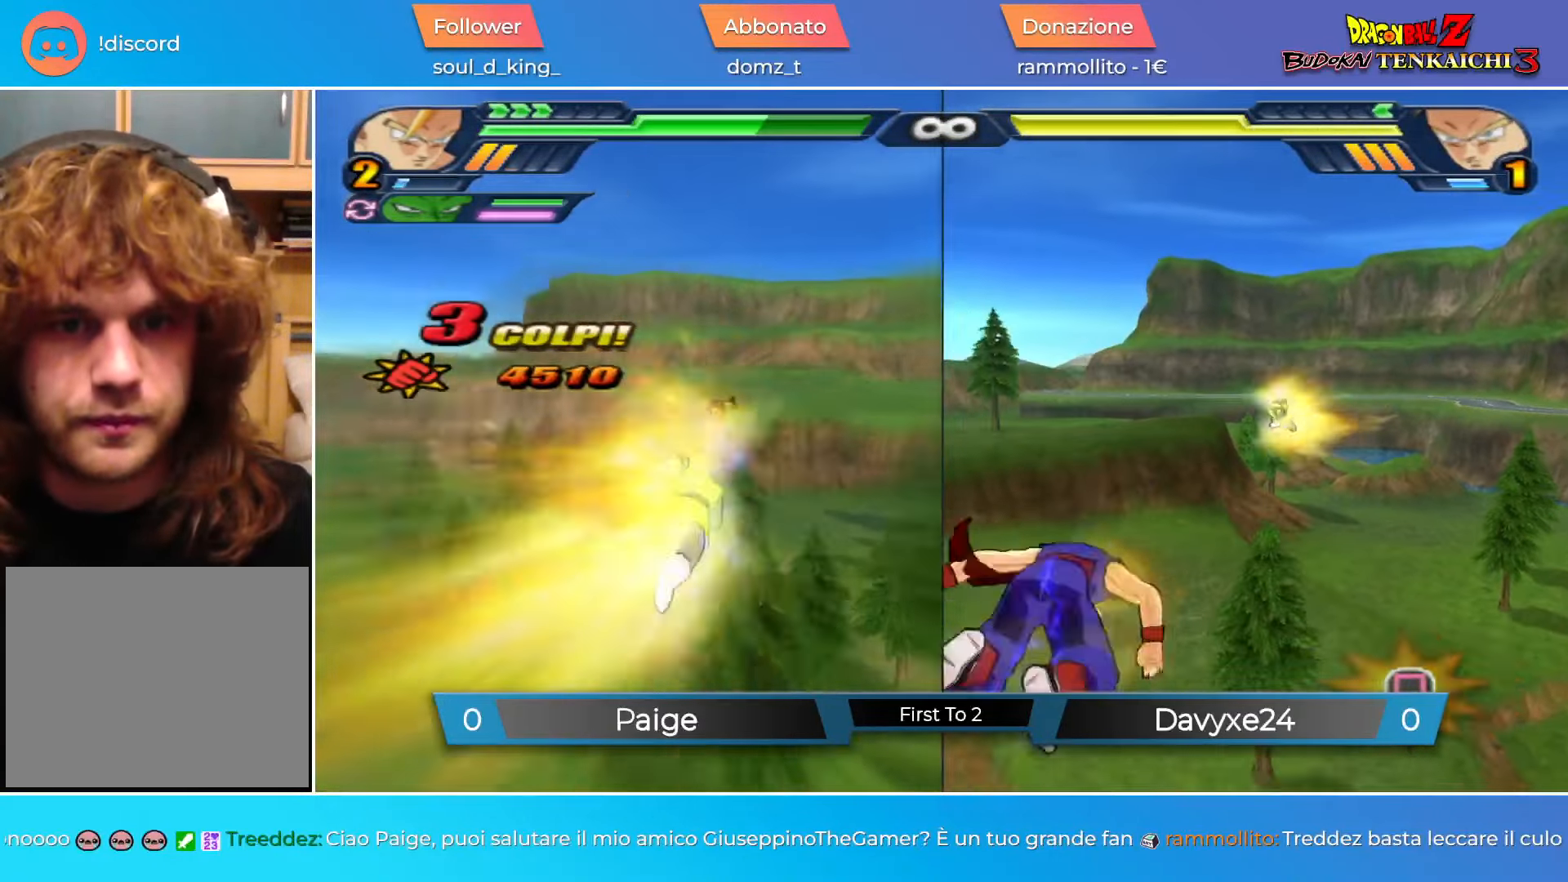
{"buttons": [], "left_stick": "center", "events": [[50, "DPAD_RIGHT", "down"], [100, "DPAD_RIGHT", "up"], [216, "SQUARE", "up"]]}
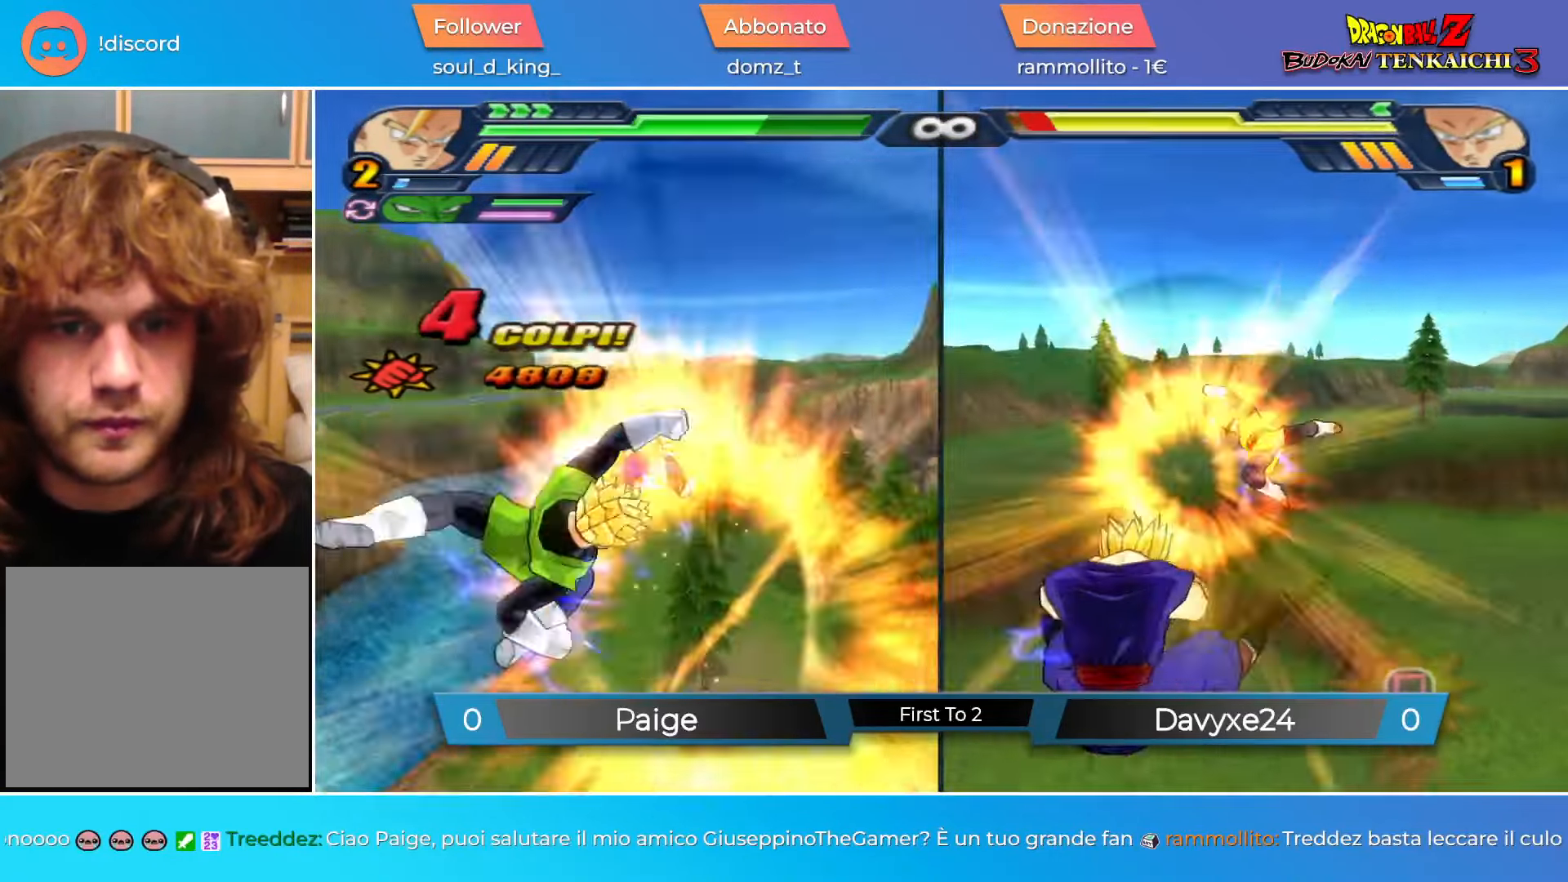
{"buttons": ["L2", "DPAD_LEFT"], "left_stick": "center", "events": [[201, "CROSS", "down"], [284, "CROSS", "up"], [334, "DPAD_LEFT", "down"], [368, "L2", "down"]]}
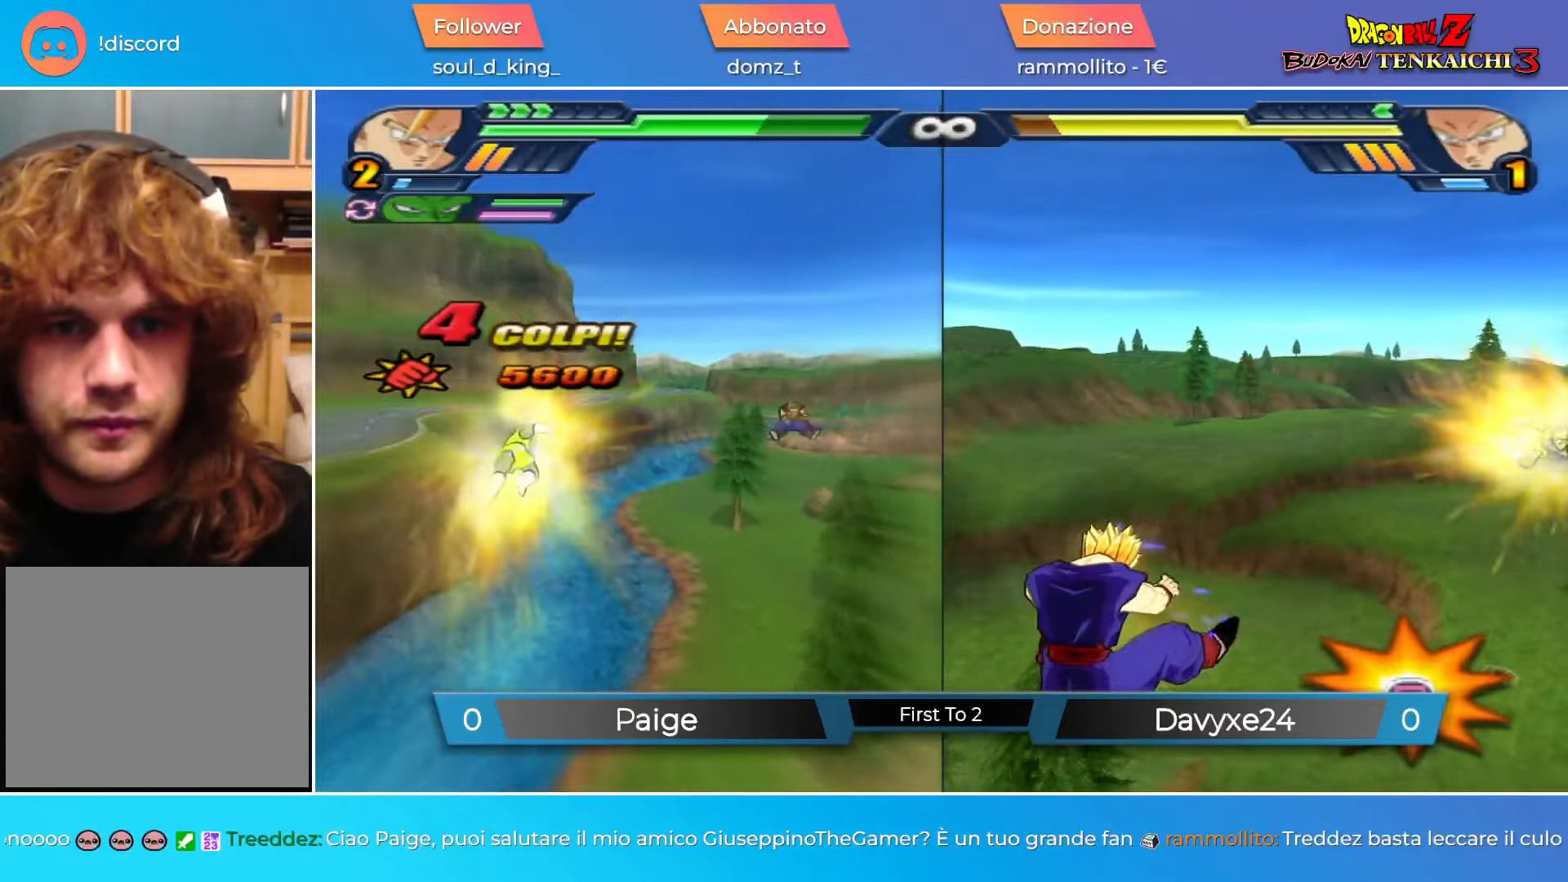
{"buttons": ["CROSS", "L2"], "left_stick": "center", "events": [[33, "CROSS", "down"], [100, "CROSS", "up"], [117, "DPAD_LEFT", "up"], [484, "CROSS", "down"]]}
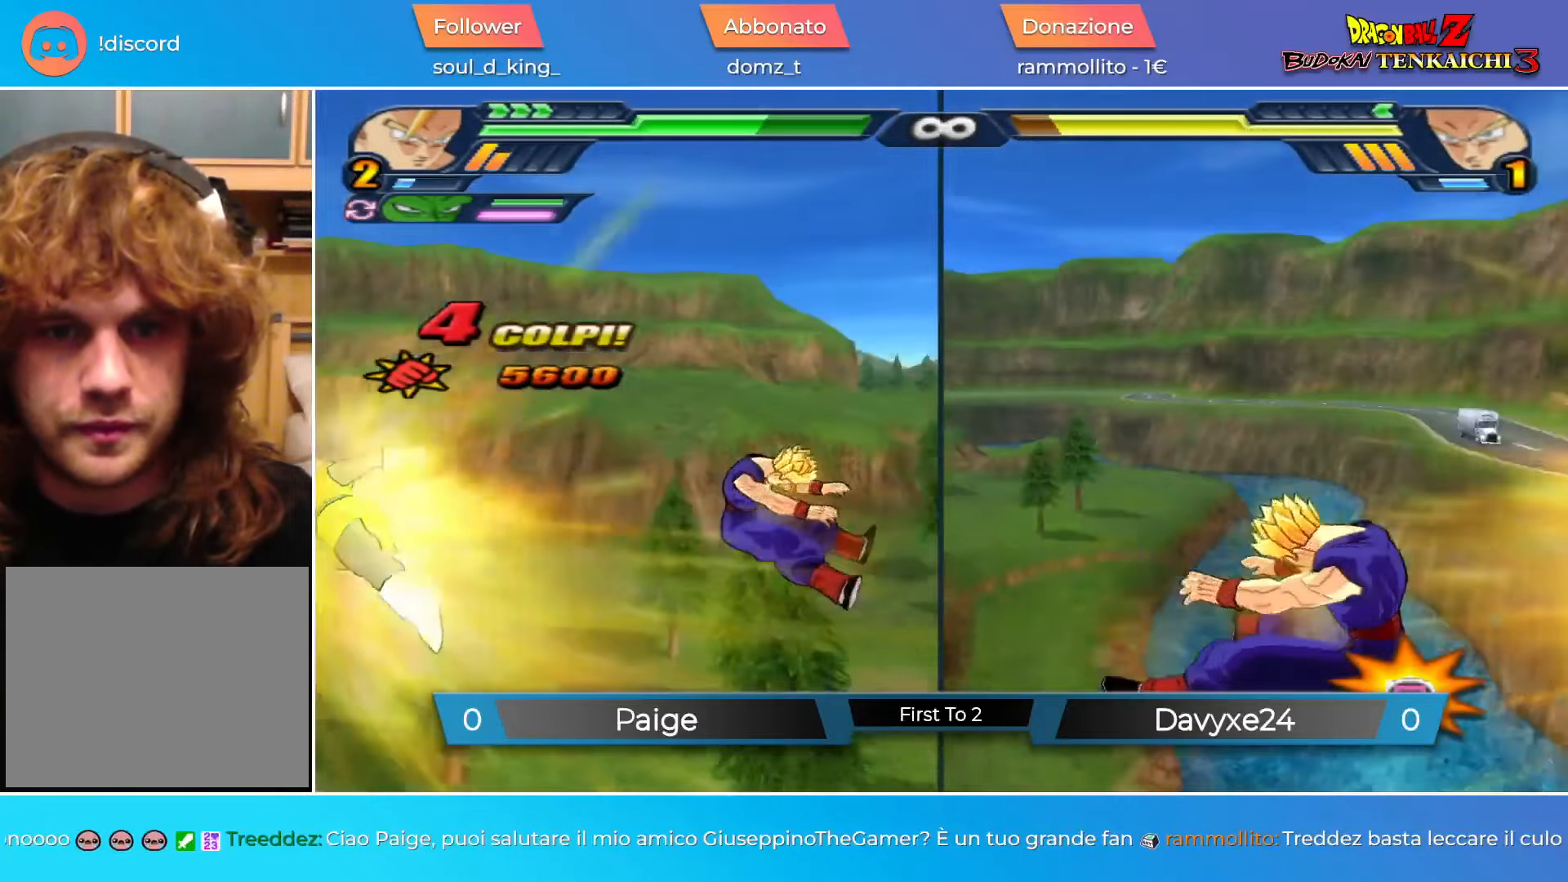
{"buttons": [], "left_stick": "center", "events": [[50, "CROSS", "up"], [83, "L2", "up"], [166, "DPAD_LEFT", "down"], [267, "DPAD_LEFT", "up"], [383, "SQUARE", "down"], [467, "SQUARE", "up"]]}
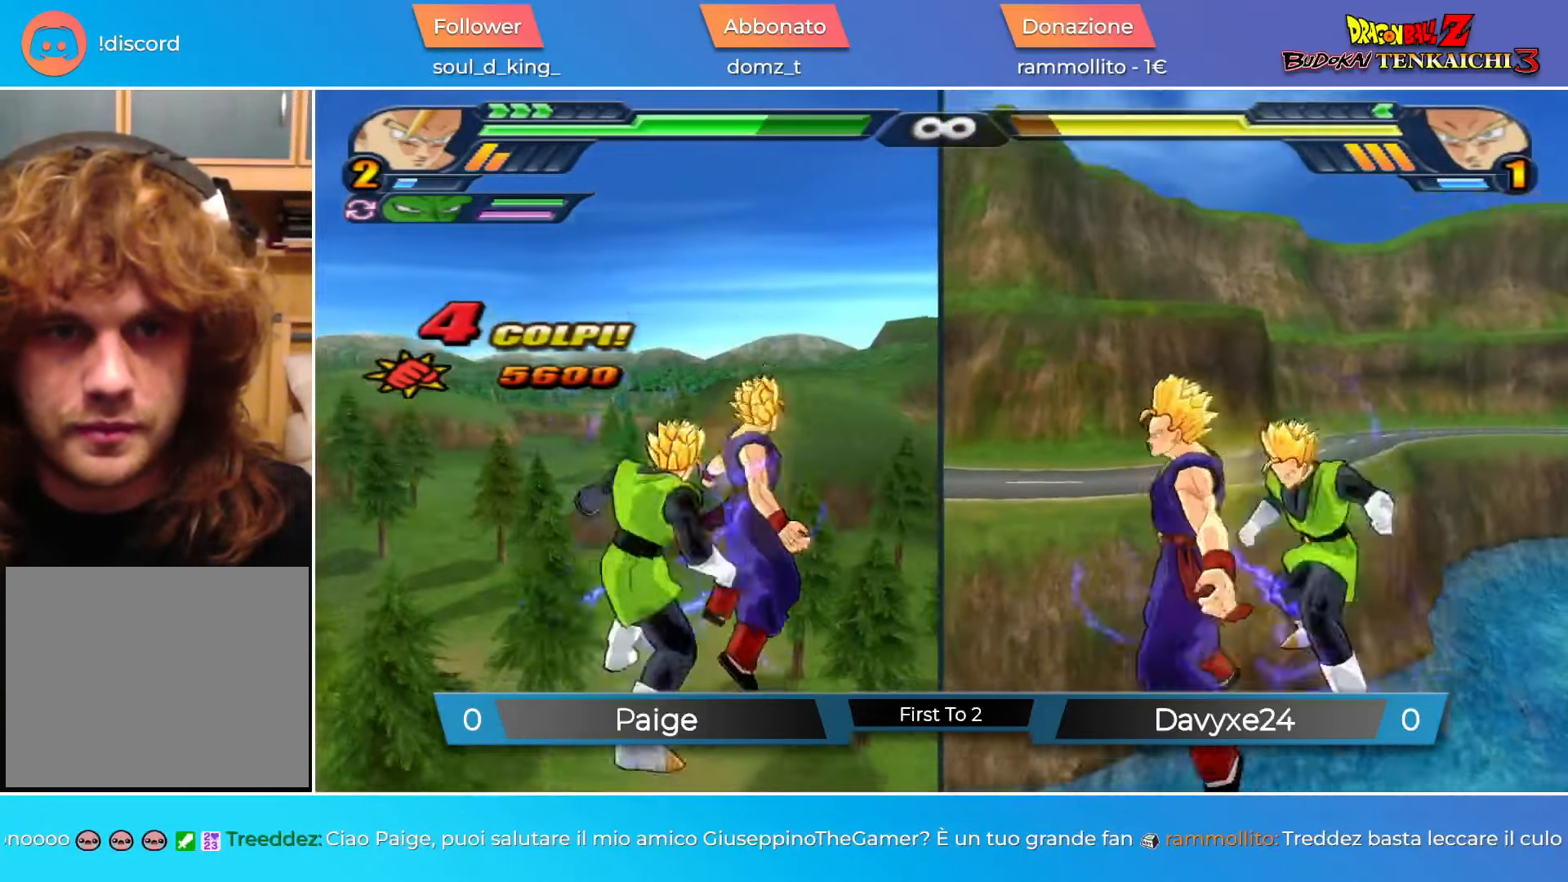
{"buttons": ["SQUARE"], "left_stick": "center", "events": [[67, "SQUARE", "down"], [134, "SQUARE", "up"], [217, "SQUARE", "down"], [267, "SQUARE", "up"], [350, "SQUARE", "down"], [400, "SQUARE", "up"], [484, "SQUARE", "down"]]}
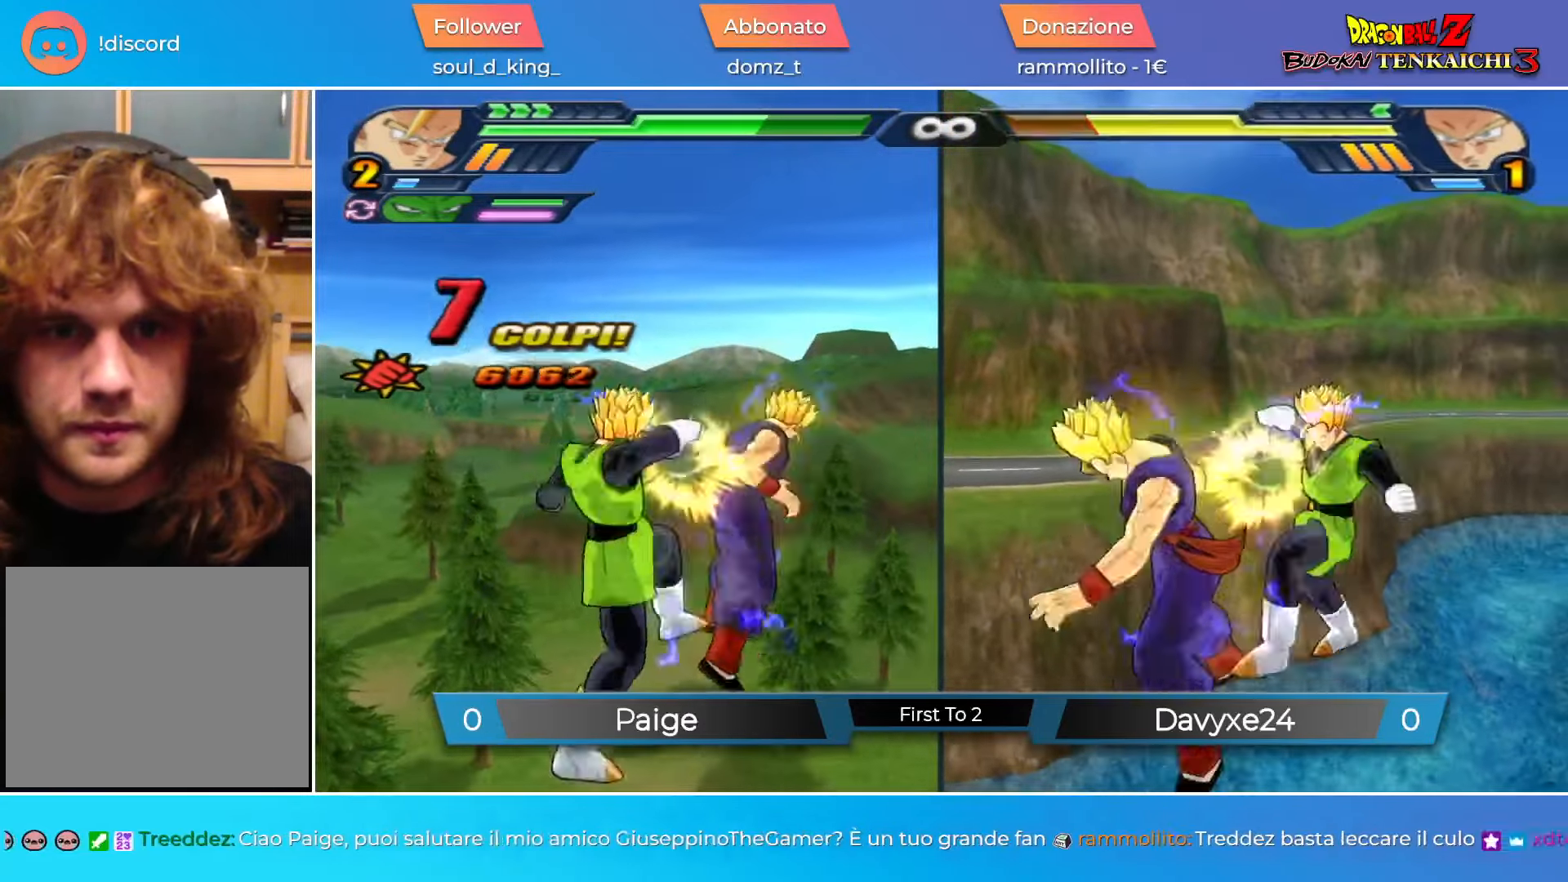
{"buttons": [], "left_stick": "center", "events": [[33, "SQUARE", "up"], [133, "SQUARE", "down"], [183, "SQUARE", "up"], [250, "SQUARE", "down"], [300, "SQUARE", "up"]]}
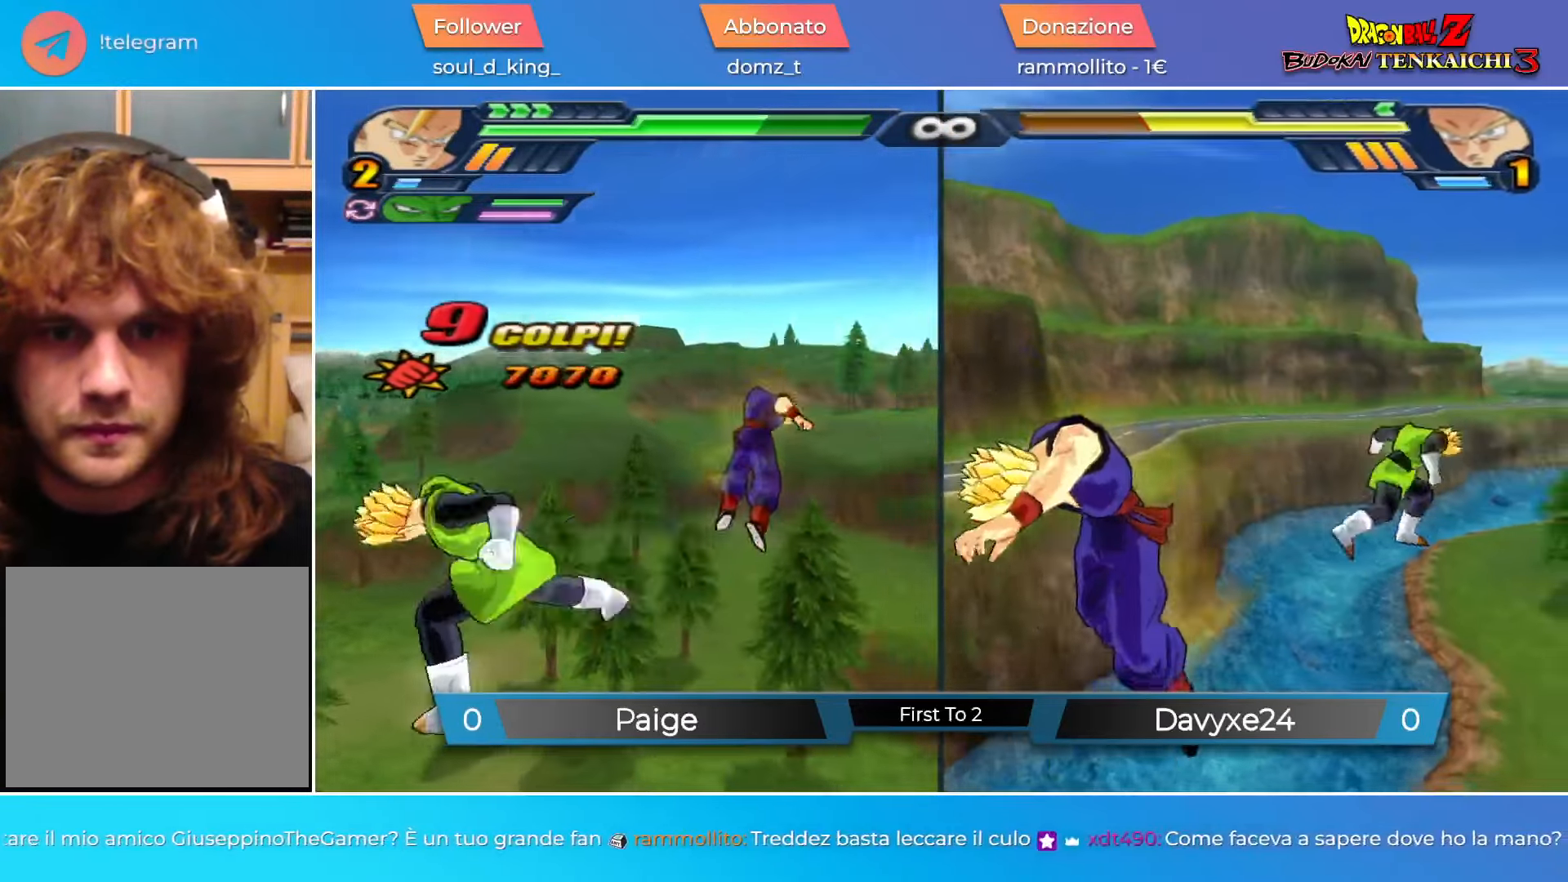
{"buttons": ["SQUARE"], "left_stick": "center", "events": [[17, "CROSS", "down"], [100, "CROSS", "up"], [200, "DPAD_UP", "down"], [200, "SQUARE", "down"], [250, "SQUARE", "up"], [317, "DPAD_UP", "up"], [334, "SQUARE", "down"], [400, "SQUARE", "up"], [501, "SQUARE", "down"]]}
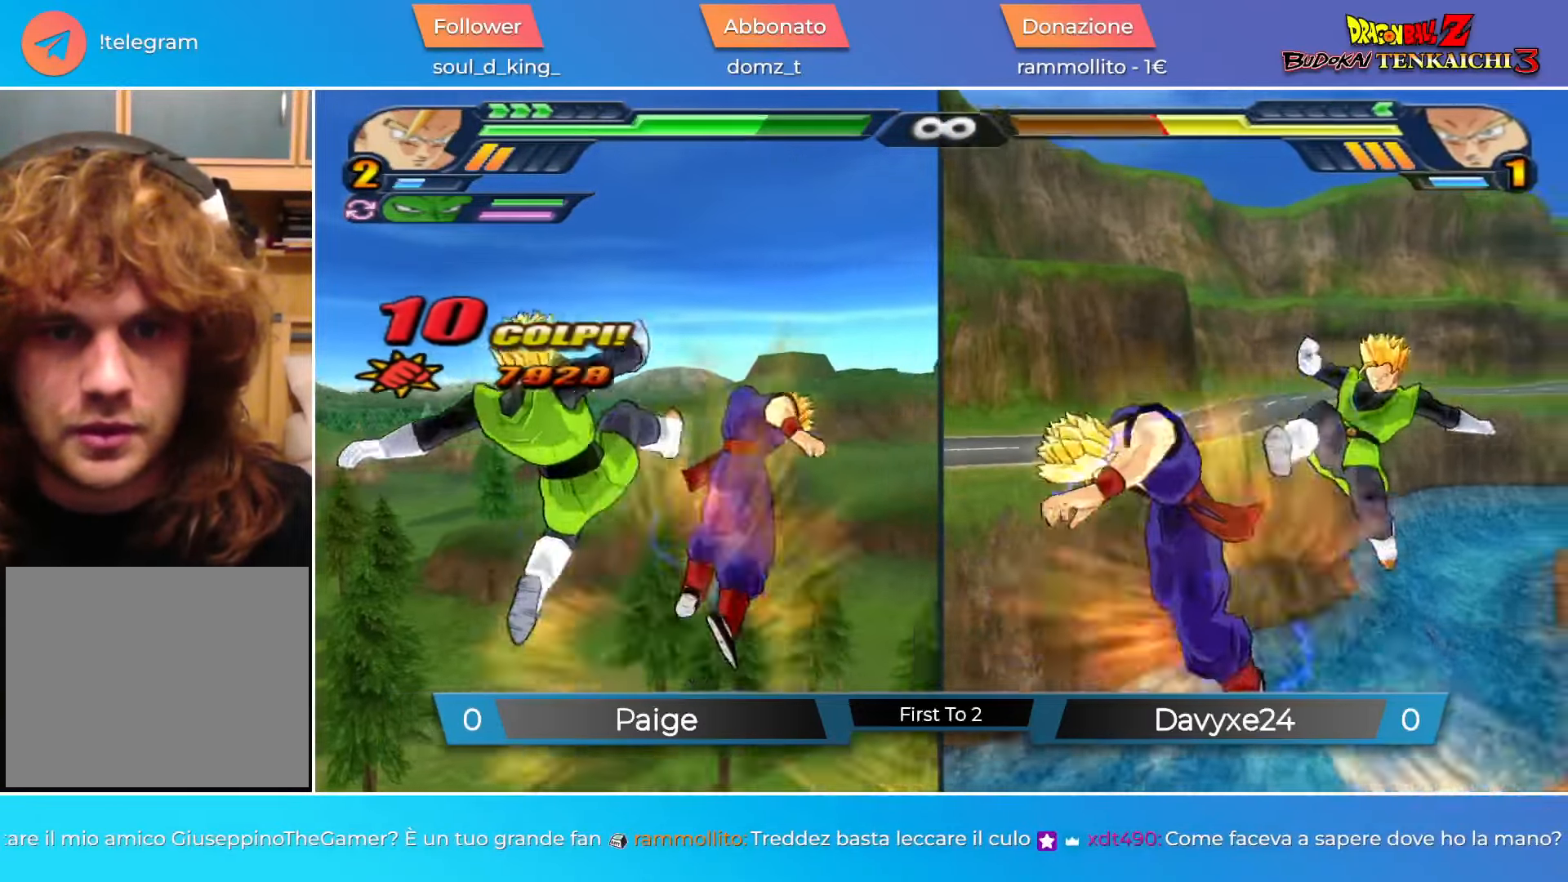
{"buttons": [], "left_stick": "center", "events": [[50, "SQUARE", "up"], [133, "SQUARE", "down"], [200, "SQUARE", "up"], [283, "SQUARE", "down"], [333, "SQUARE", "up"]]}
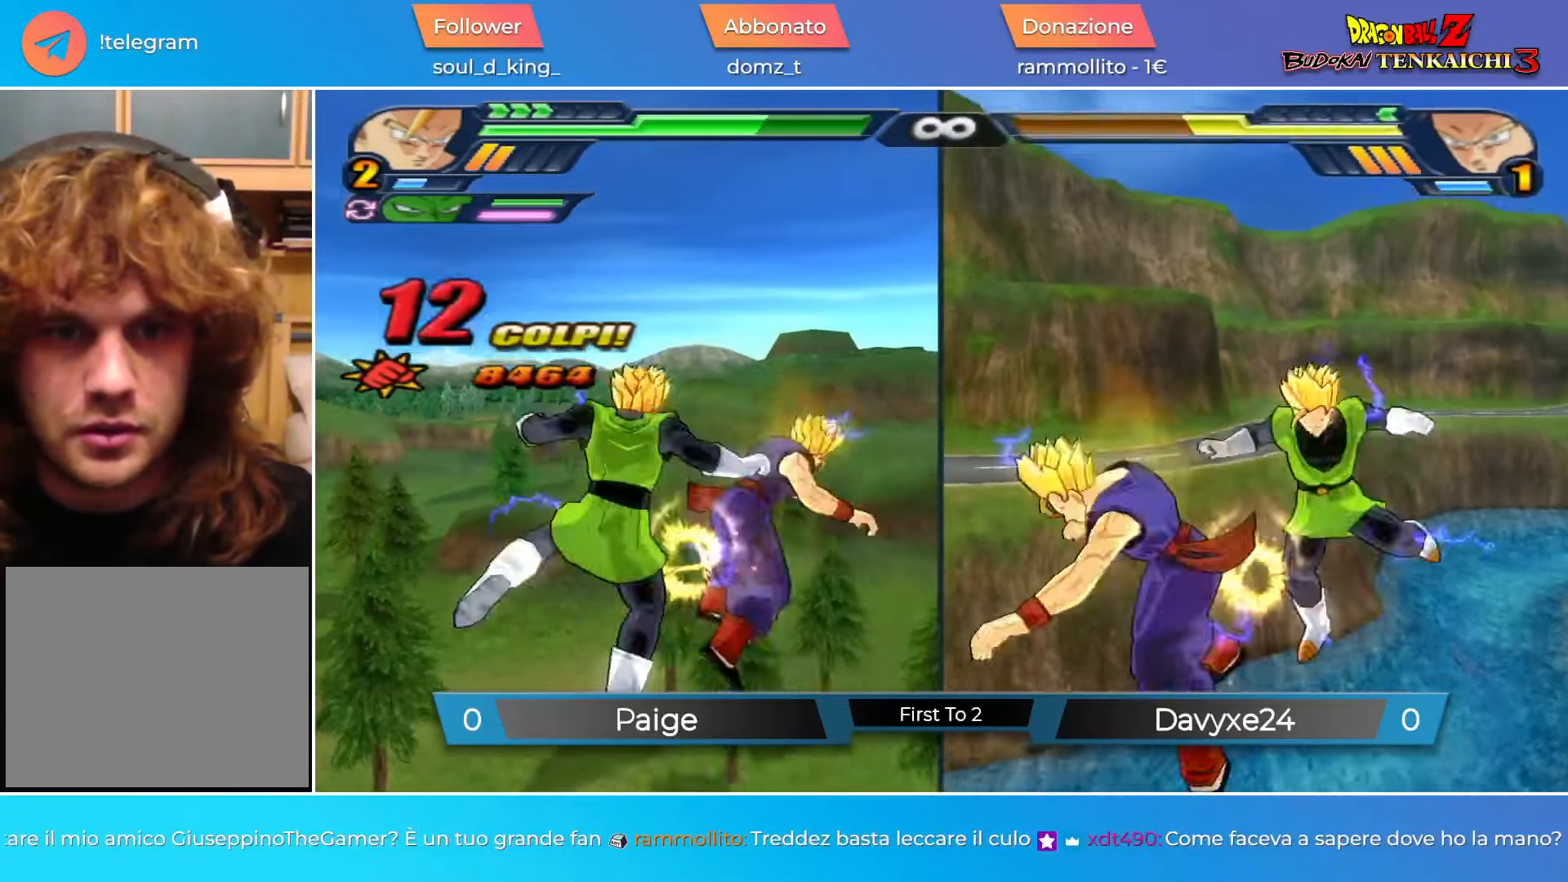
{"buttons": [], "left_stick": "center", "events": []}
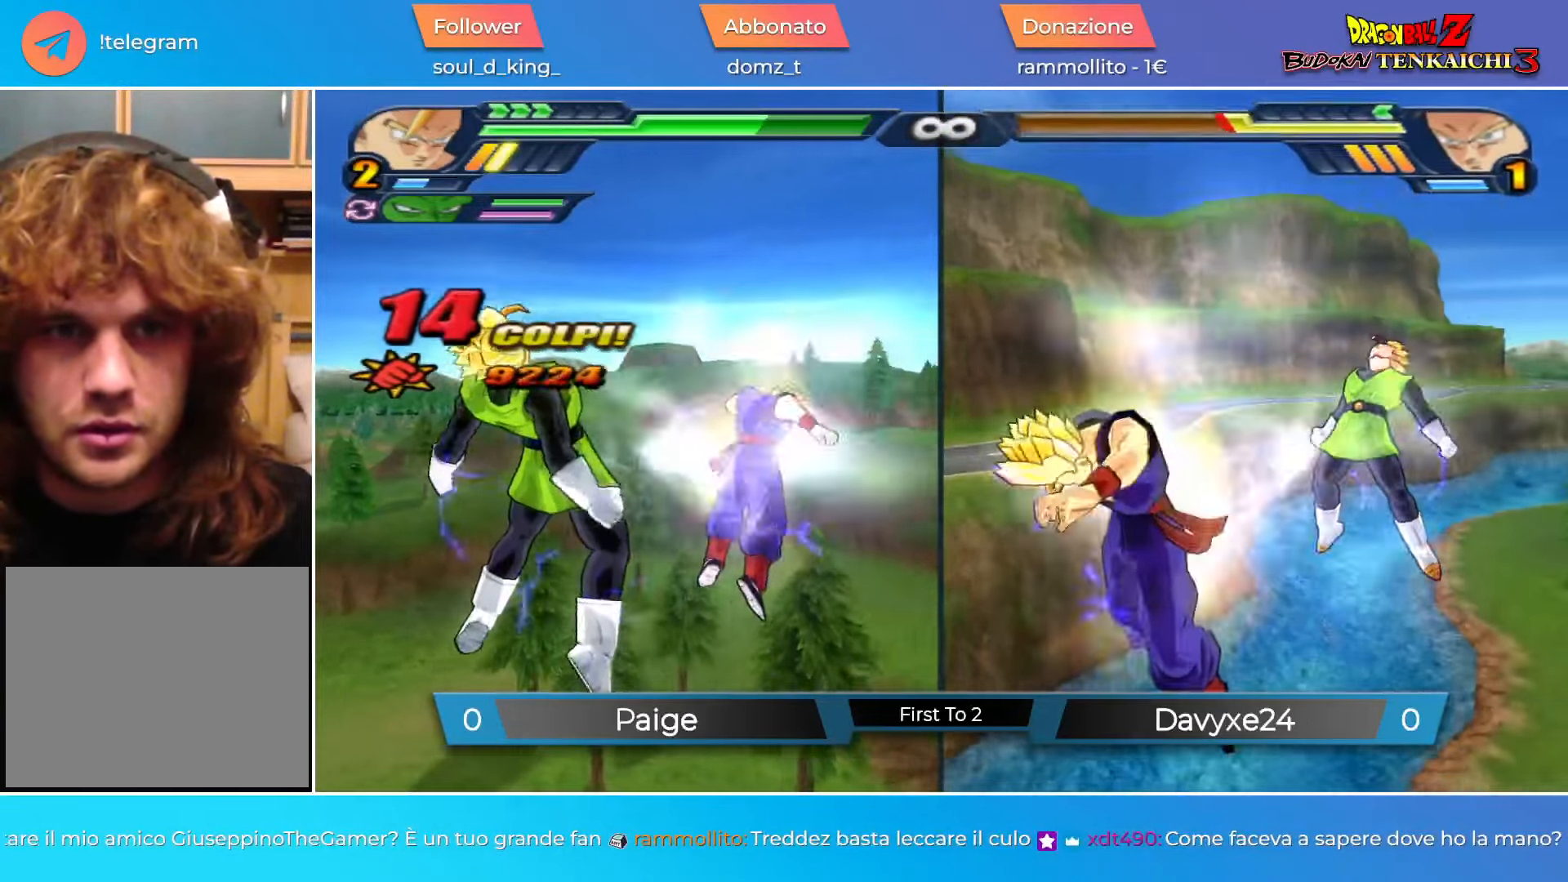
{"buttons": [], "left_stick": "center", "events": [[117, "SQUARE", "down"], [183, "SQUARE", "up"], [284, "SQUARE", "down"], [350, "SQUARE", "up"]]}
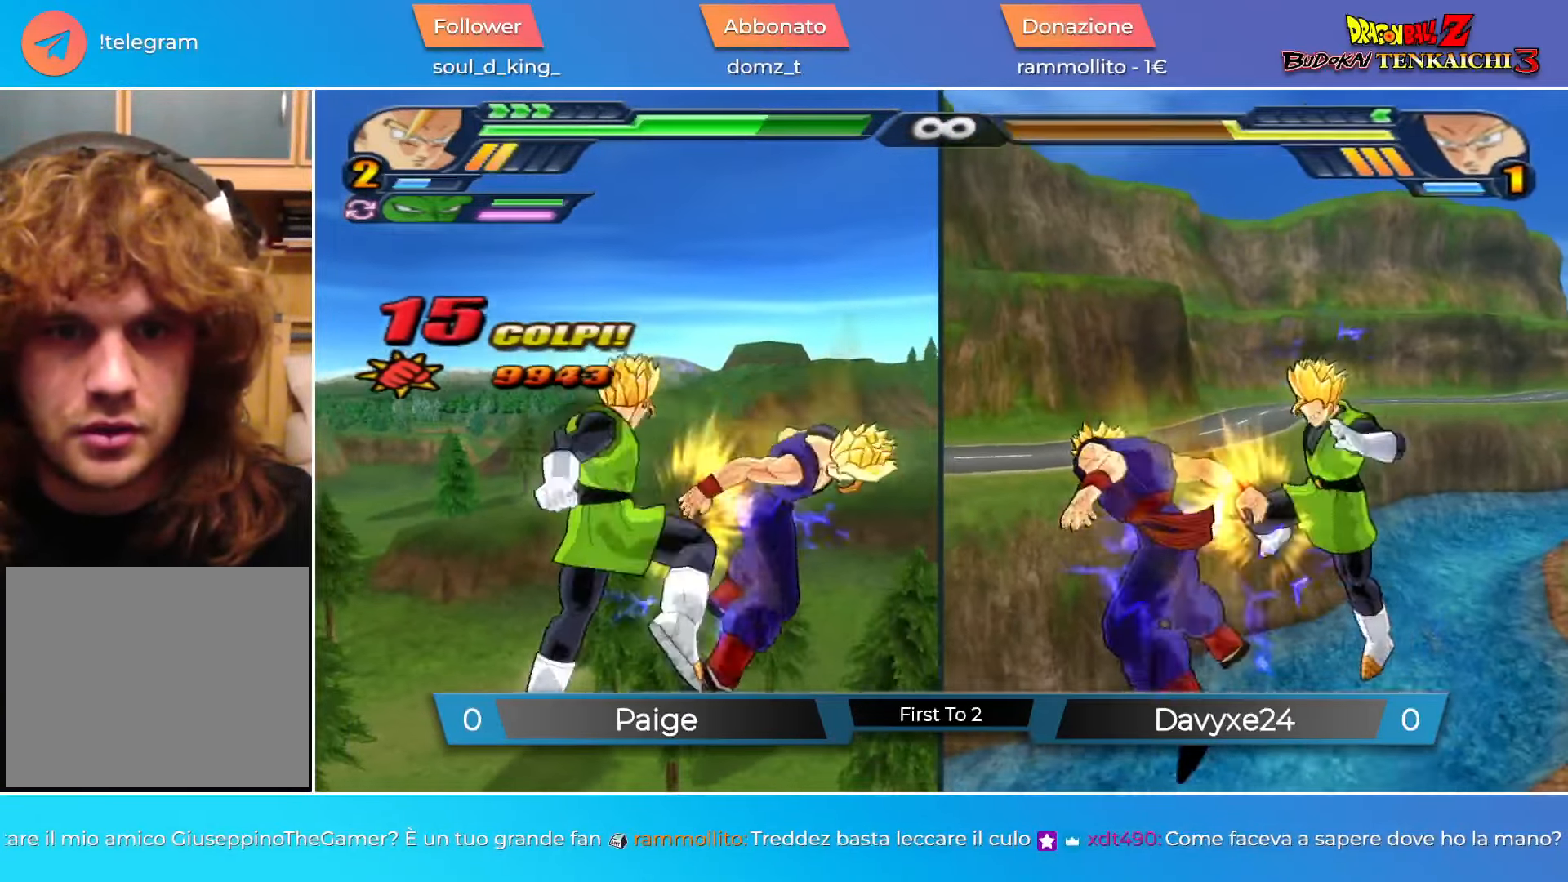
{"buttons": [], "left_stick": "center", "events": [[334, "L2", "down"], [351, "TRIANGLE", "down"], [401, "TRIANGLE", "up"], [417, "L2", "up"]]}
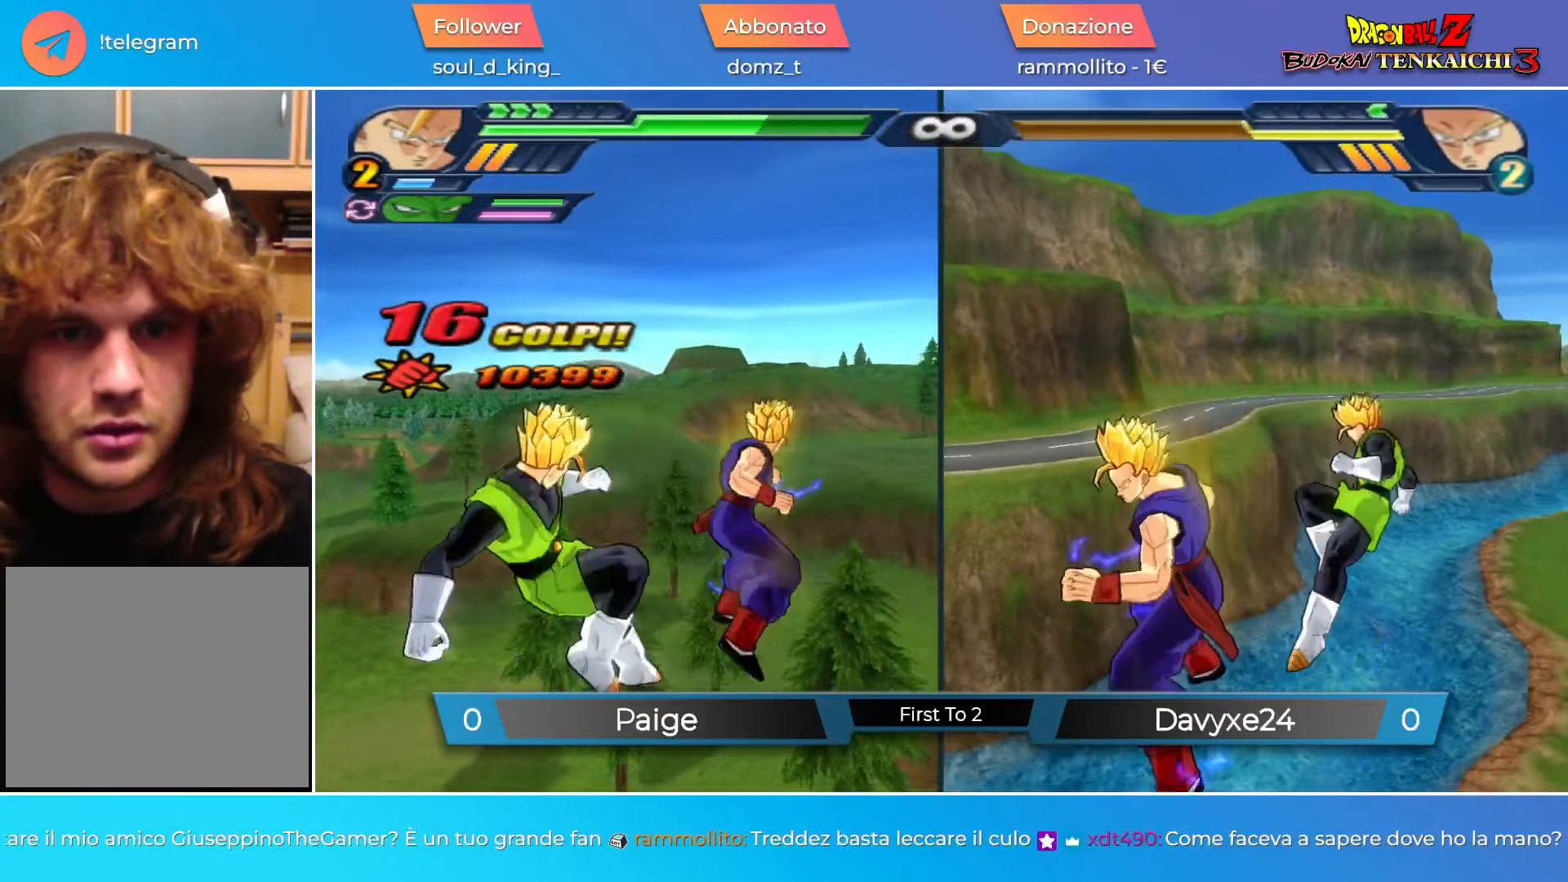
{"buttons": ["DPAD_UP"], "left_stick": "center", "events": [[217, "DPAD_UP", "down"], [233, "SQUARE", "down"], [317, "SQUARE", "up"]]}
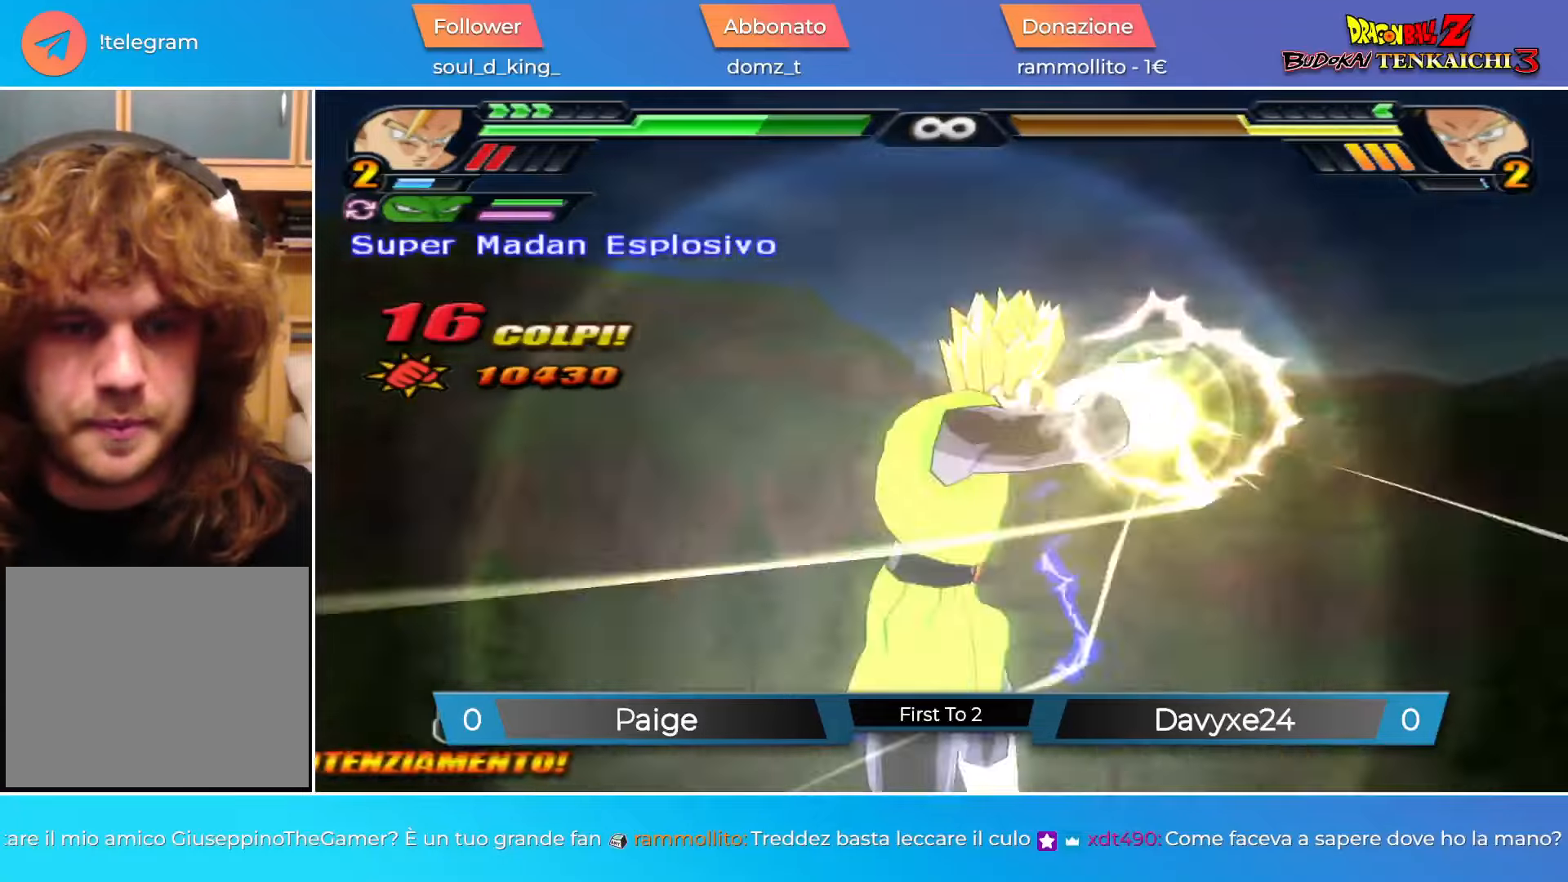
{"buttons": [], "left_stick": "center", "events": [[66, "DPAD_UP", "up"], [350, "L2", "down"], [367, "R2", "down"], [467, "L2", "up"], [467, "R2", "up"]]}
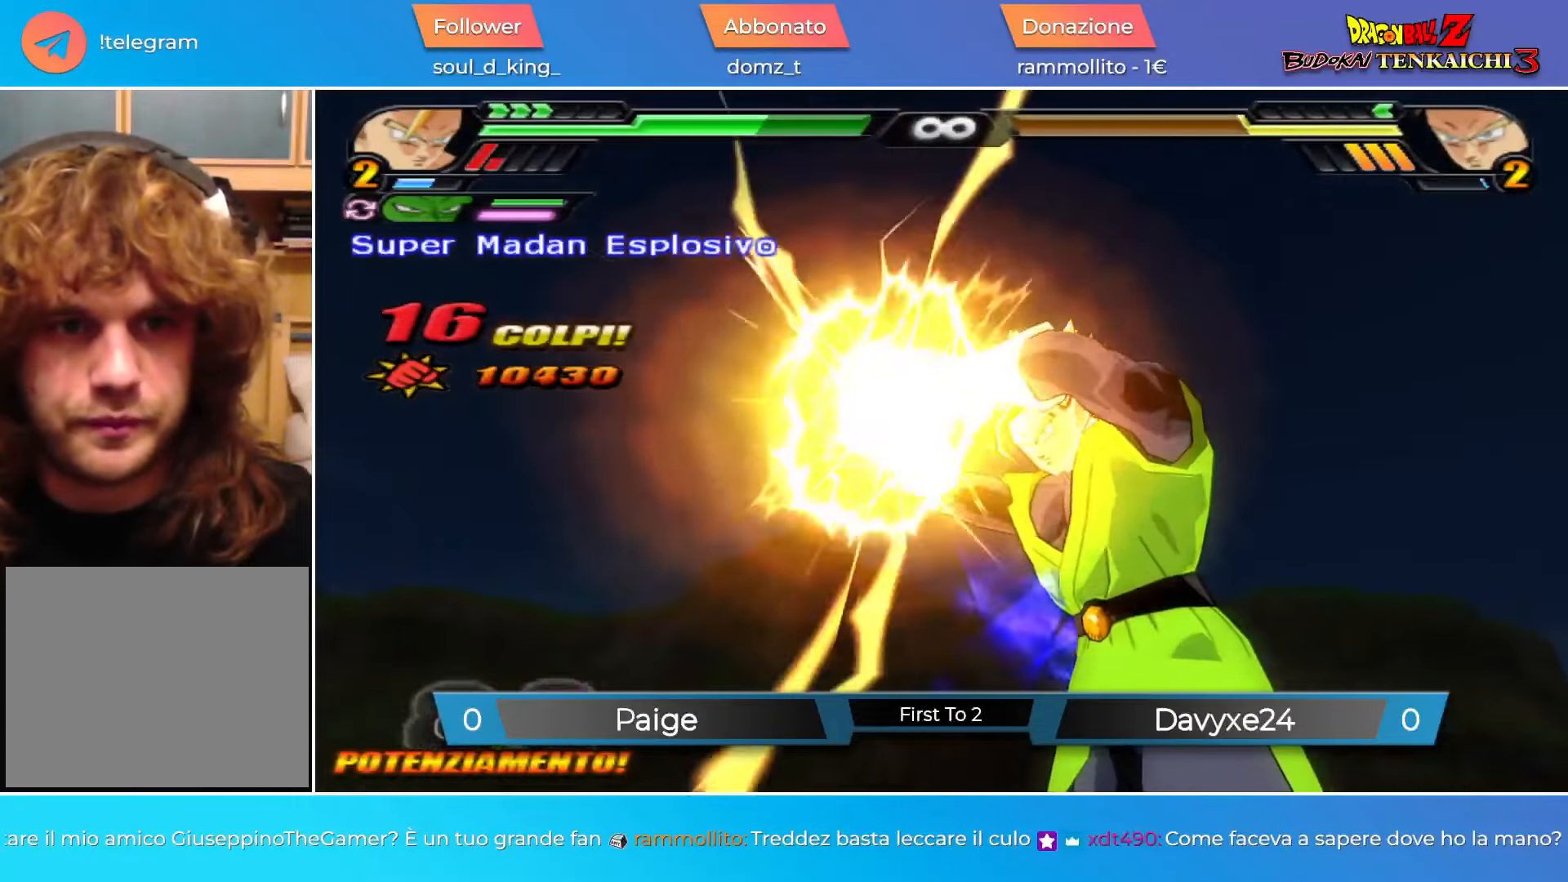
{"buttons": [], "left_stick": "center", "events": []}